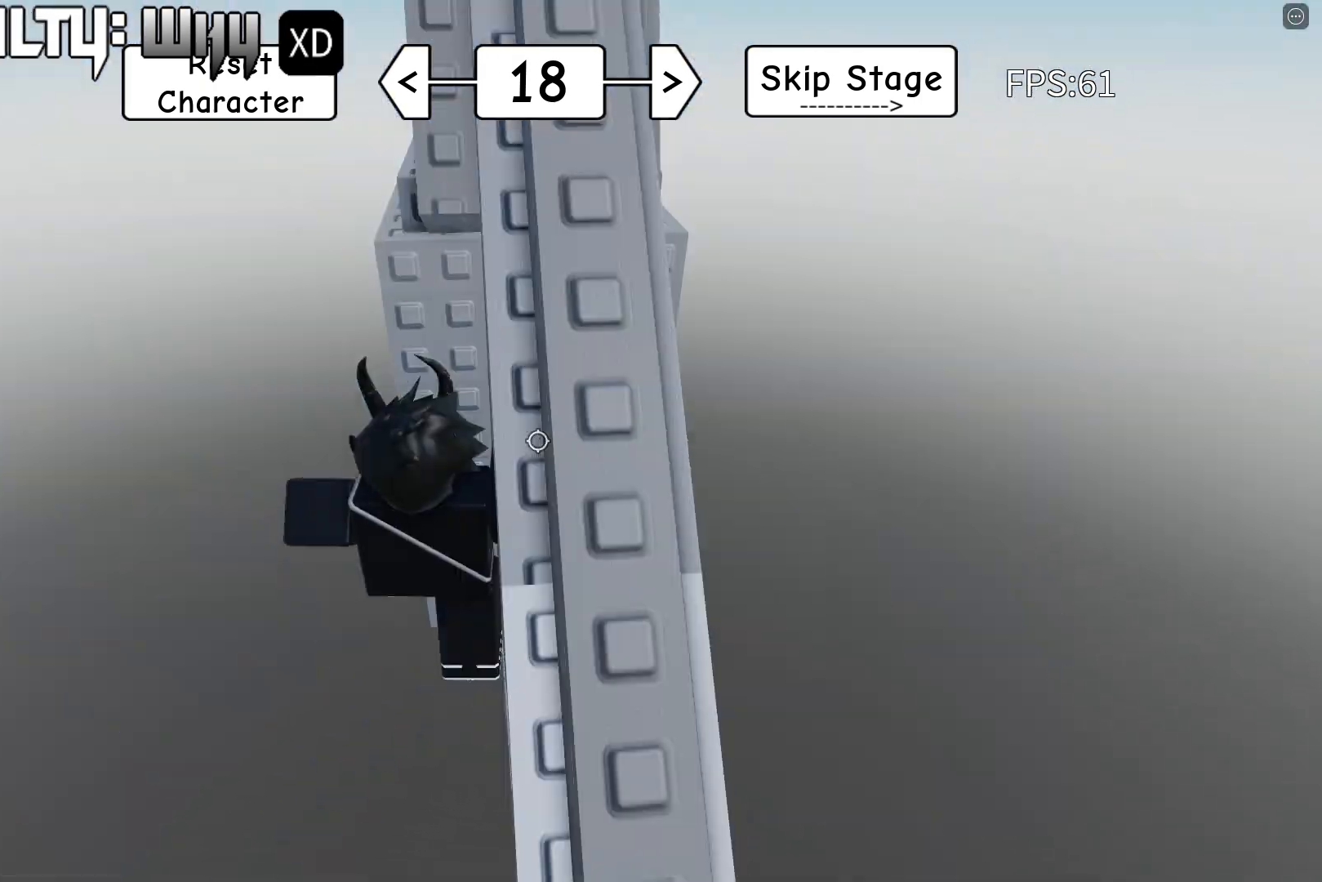
Gameplay with keyboard; each line is a JSON object with the keys held at the frame after it. "events" lists presses ("down") and releases ("up") of "a", "d", "s", "shift", "space" and "w" between this image and that frame as [ms after this image, input, new state], when the widget could be followed in between. No other keys are recorded. Mouse input is not recorded.
{"keys": ["a", "w"], "events": [[17, "space", "down"], [117, "shift", "up"], [150, "space", "up"]]}
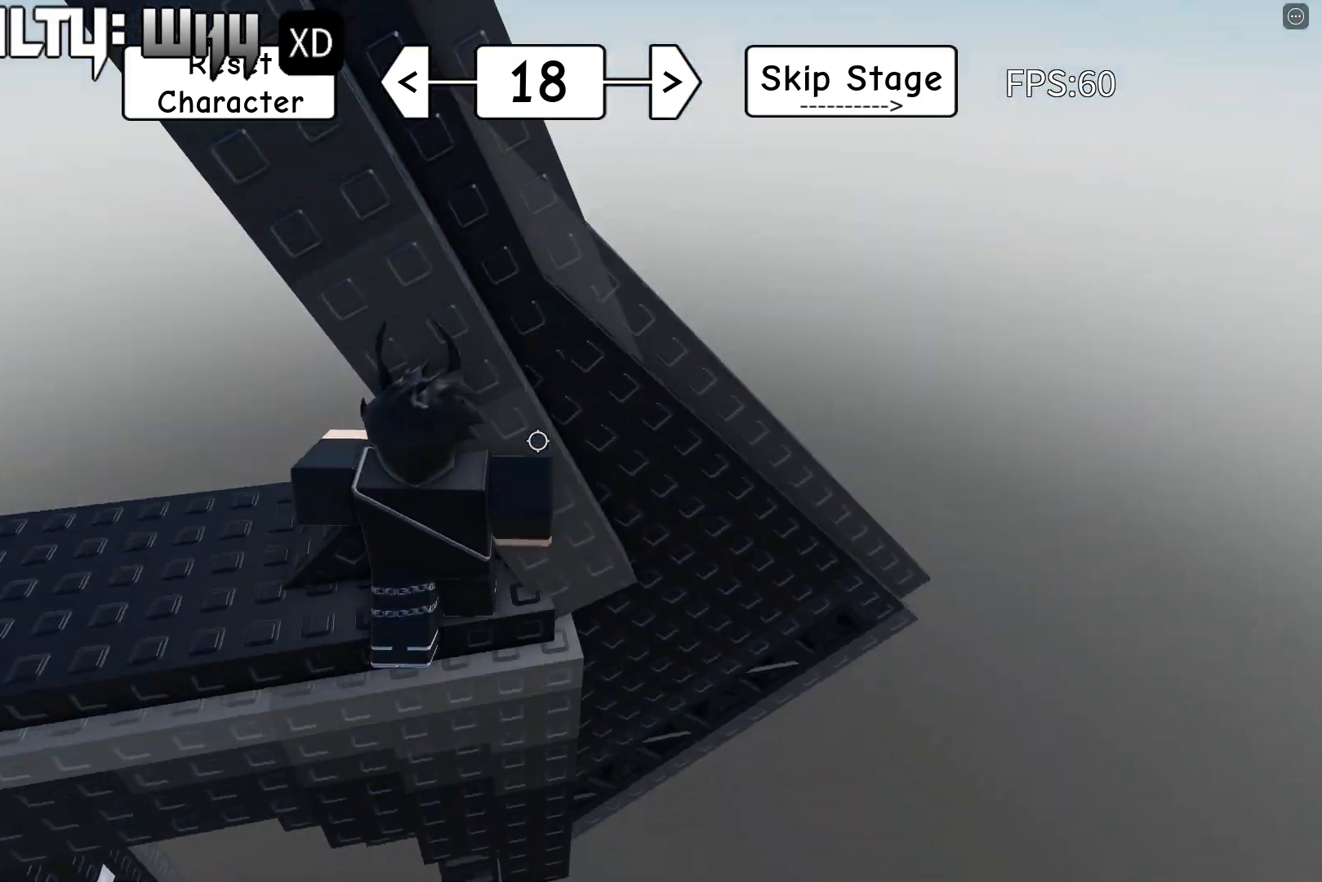
{"keys": ["w"], "events": [[50, "w", "up"], [367, "a", "up"], [433, "w", "down"]]}
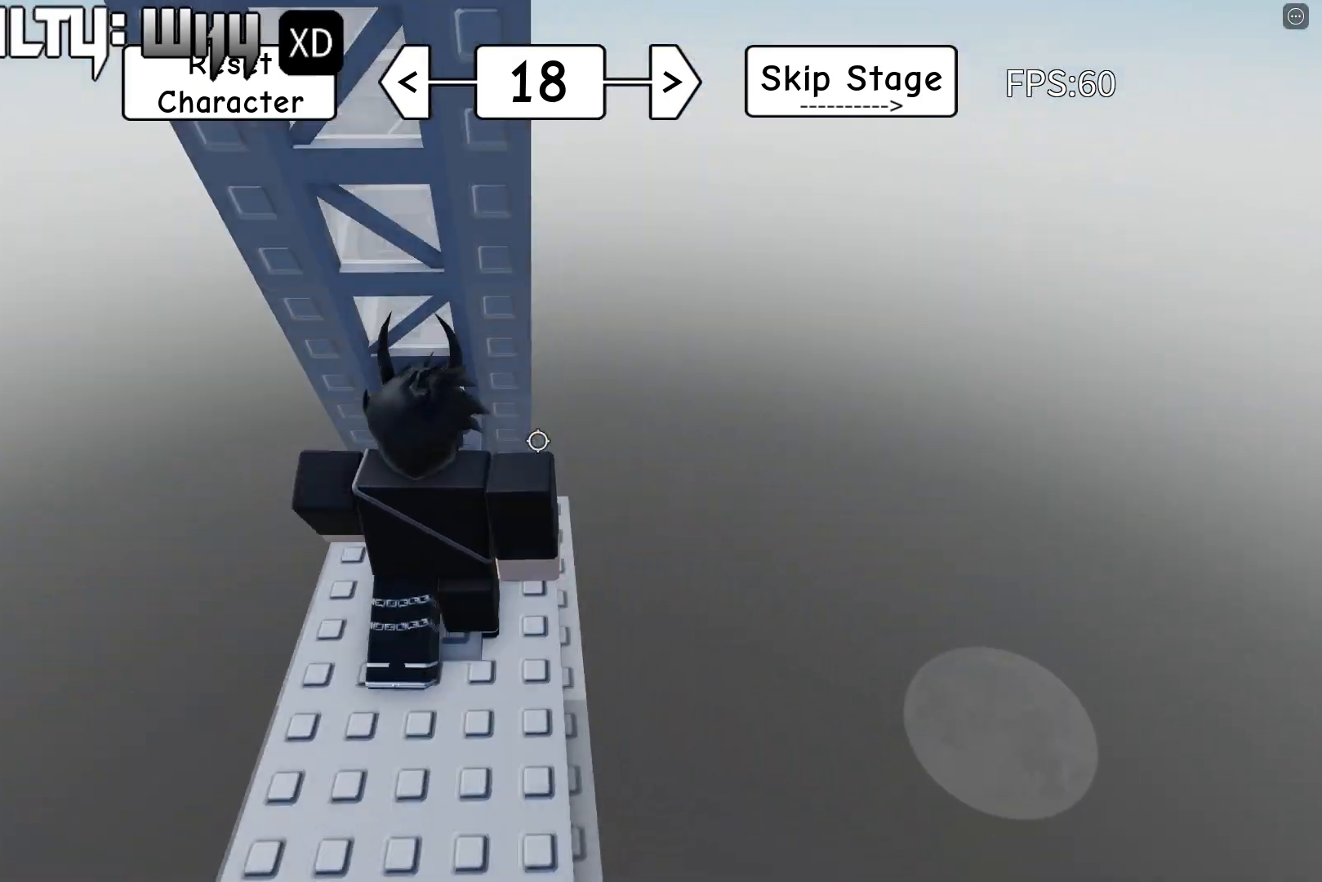
{"keys": ["w"], "events": []}
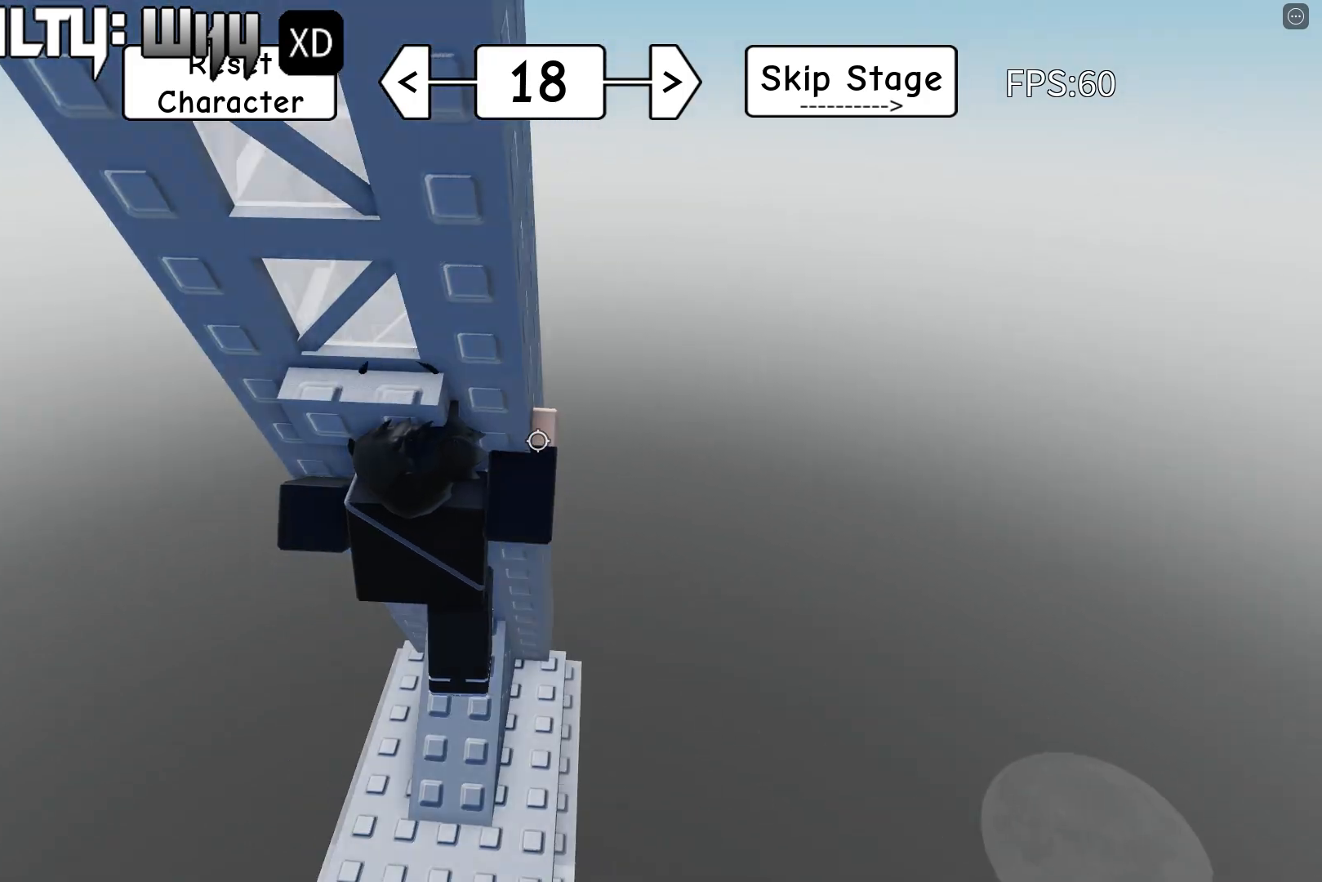
{"keys": ["w"], "events": []}
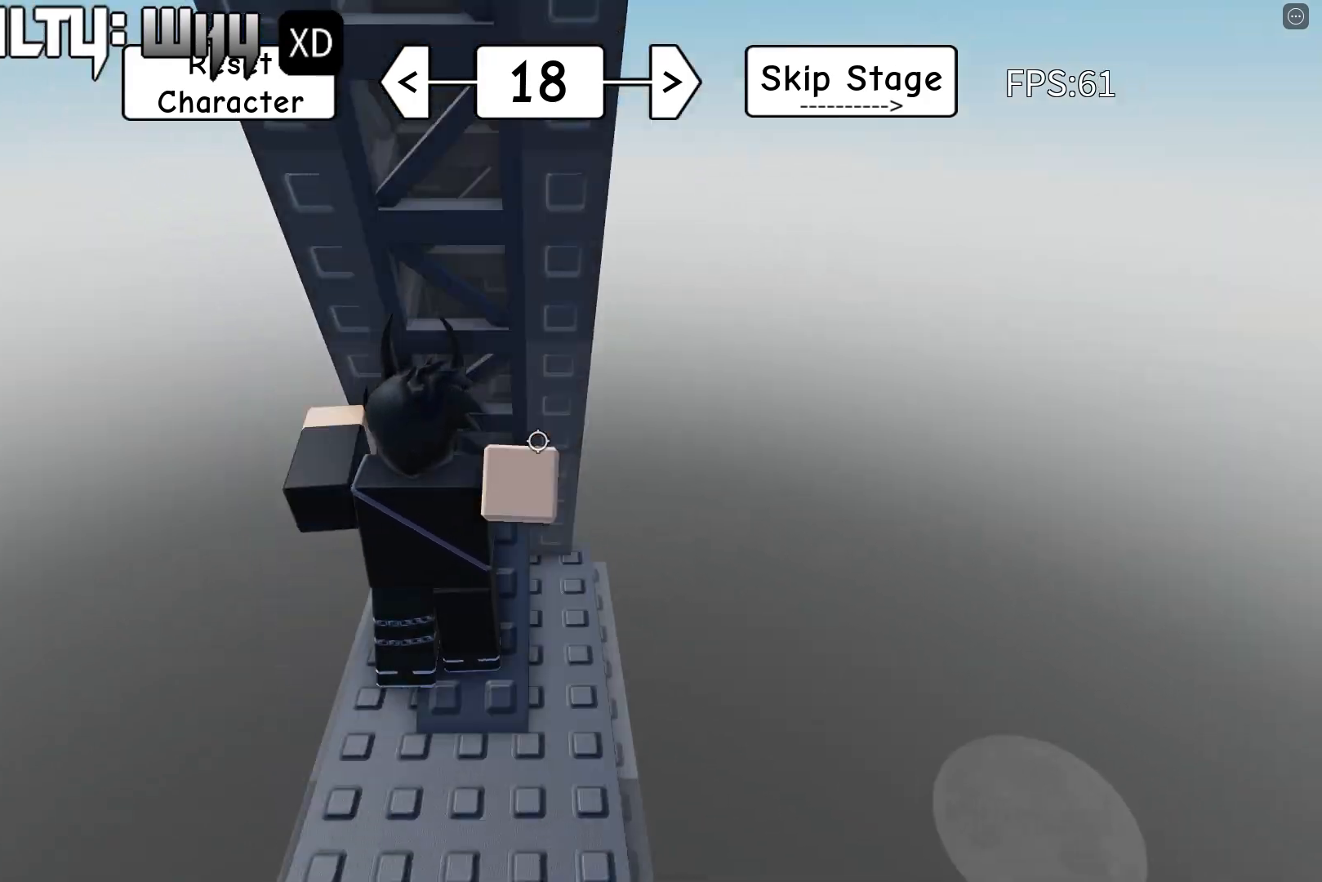
{"keys": ["w"], "events": [[83, "d", "down"], [117, "w", "up"], [133, "d", "up"], [200, "d", "down"], [200, "s", "down"], [300, "d", "up"], [300, "s", "up"], [383, "a", "down"], [400, "a", "up"], [500, "w", "down"]]}
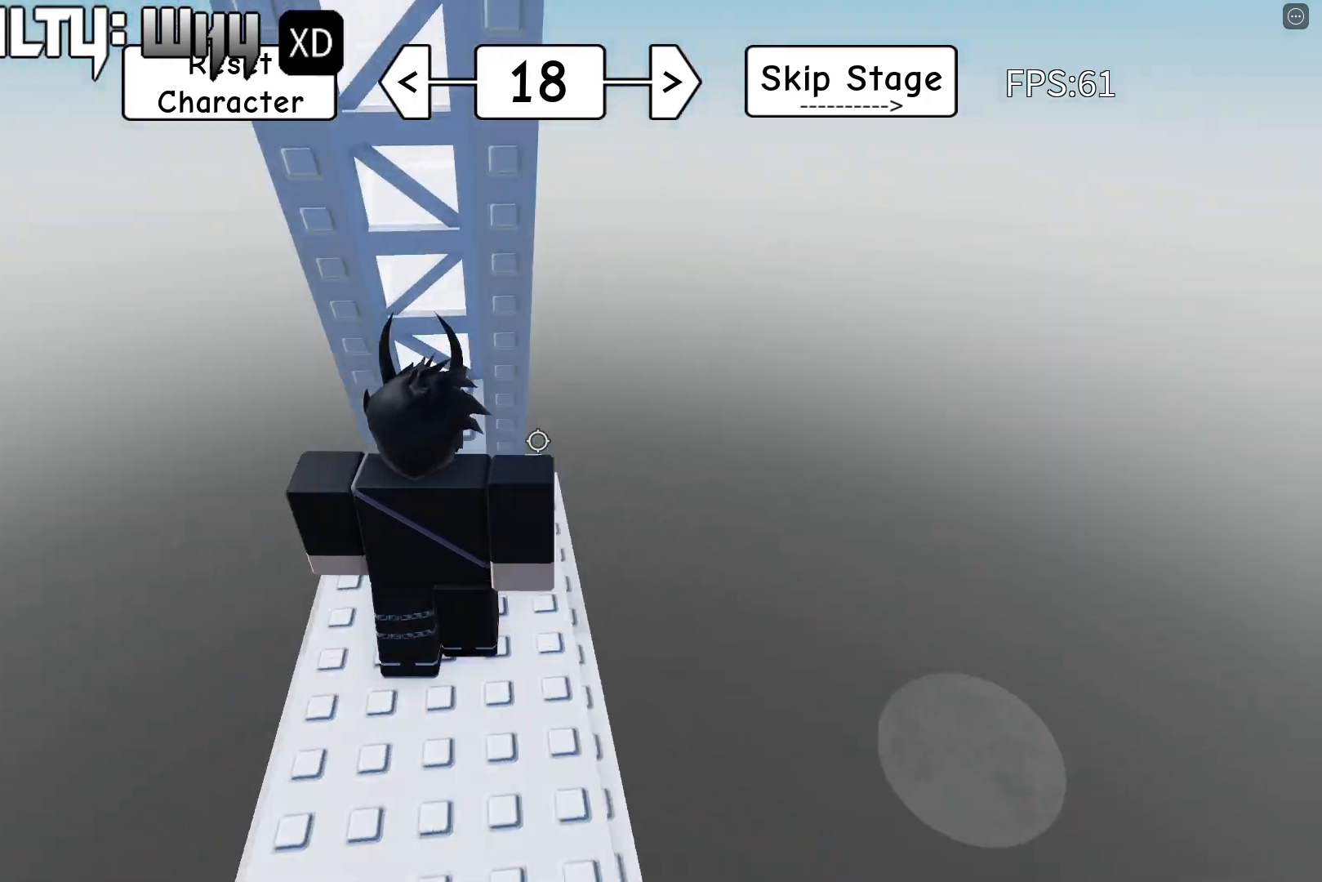
{"keys": ["w"], "events": [[100, "d", "down"], [117, "d", "up"]]}
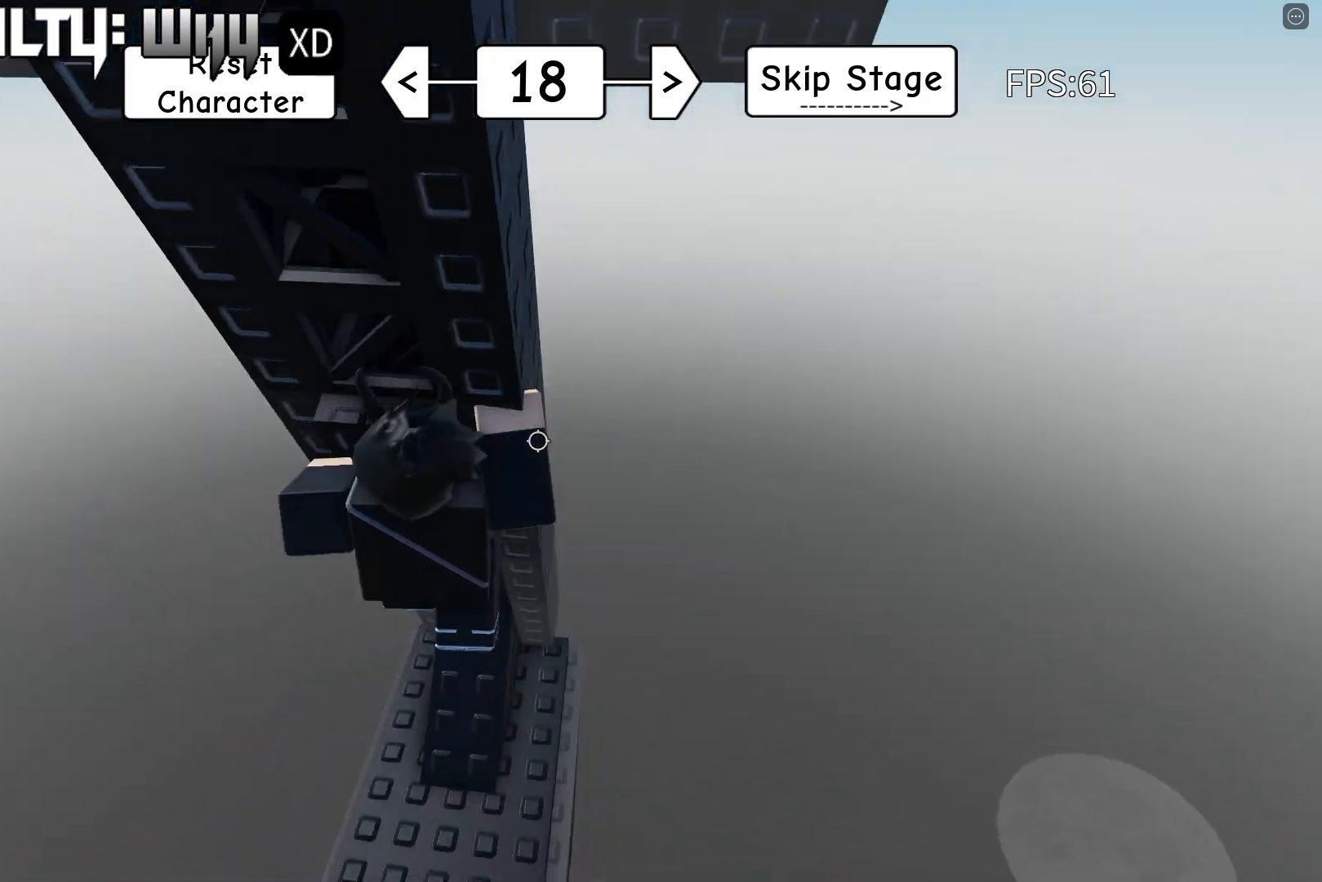
{"keys": ["w"], "events": [[350, "d", "down"], [400, "d", "up"]]}
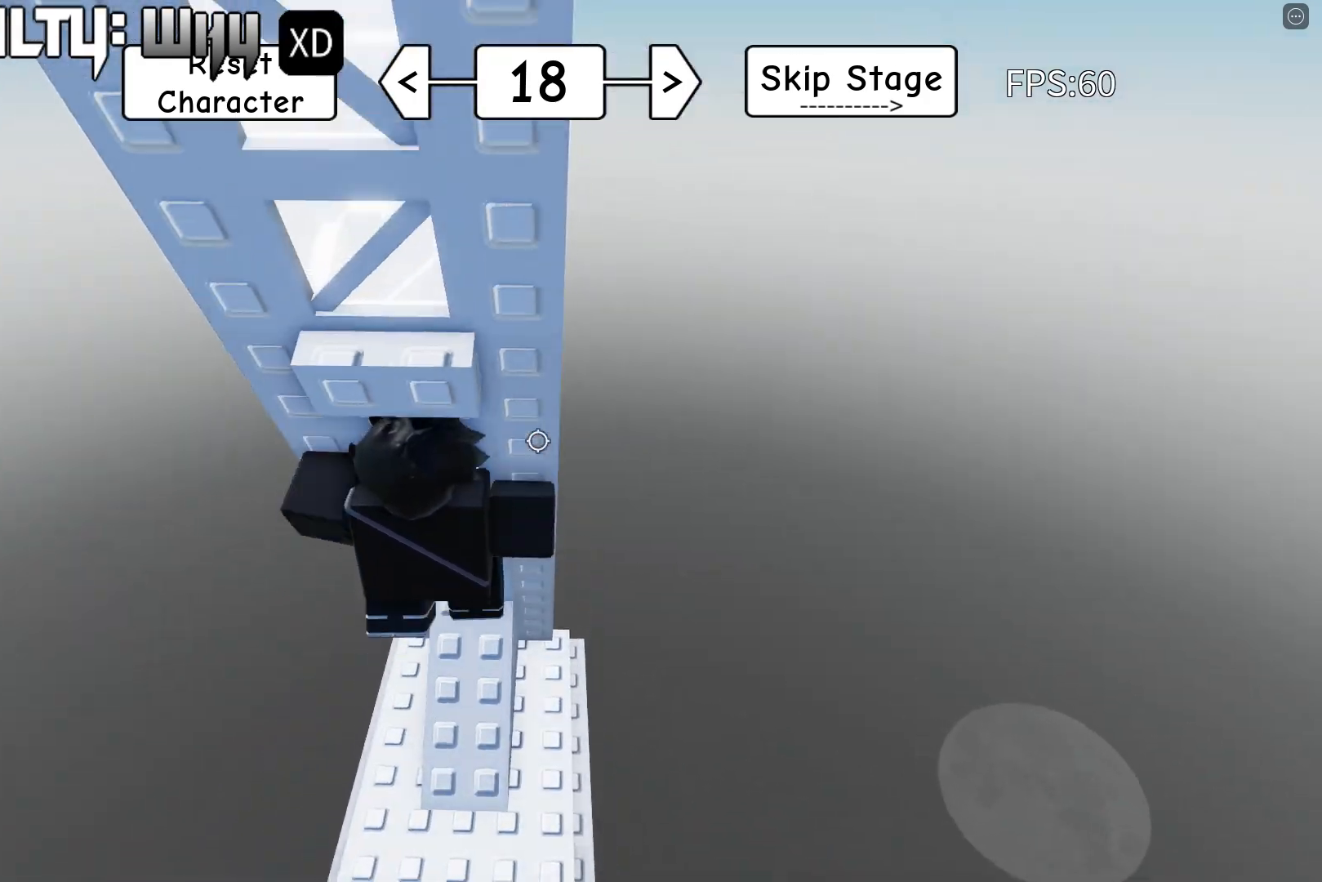
{"keys": ["w"], "events": [[267, "d", "down"], [300, "d", "up"]]}
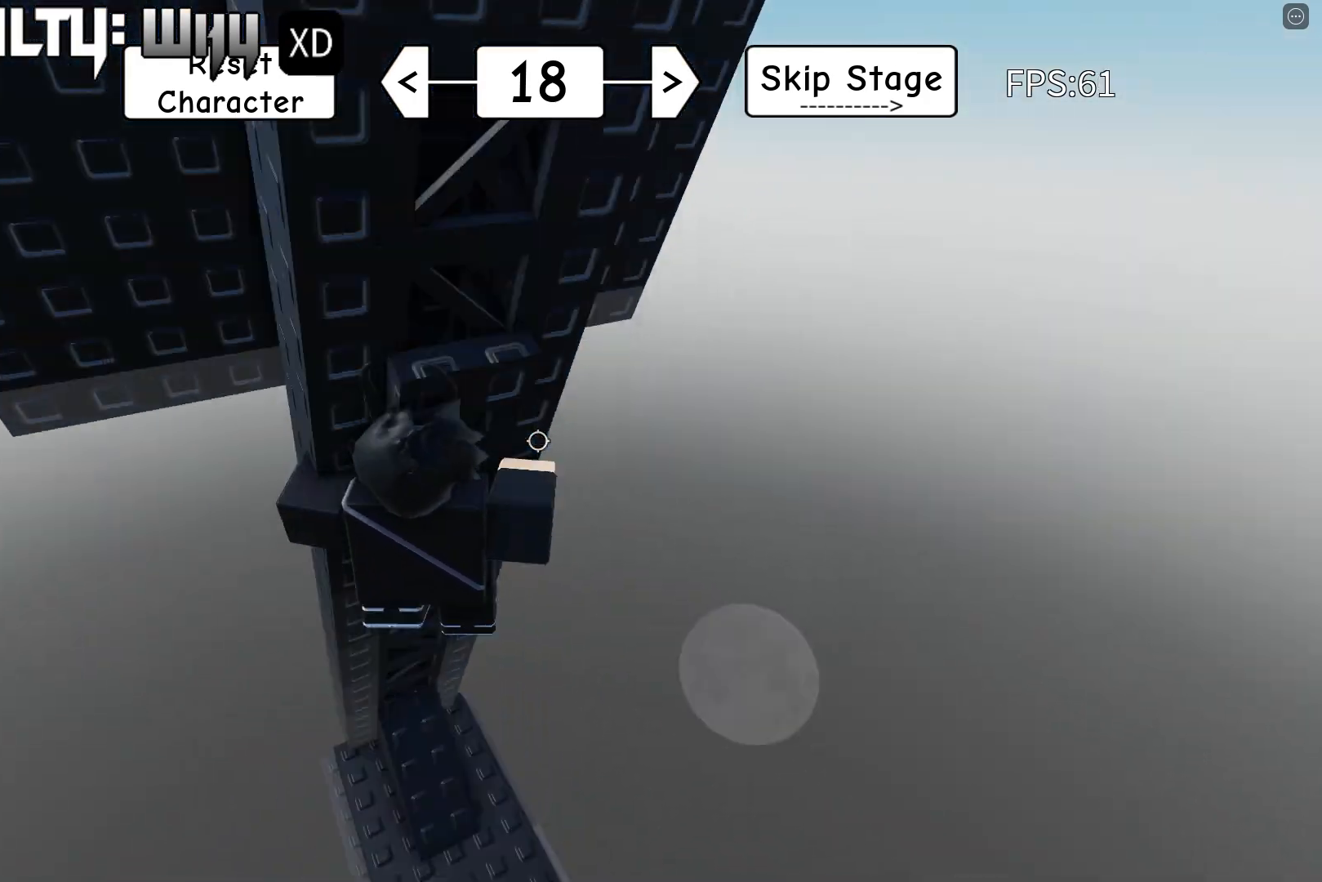
{"keys": ["d", "w"], "events": [[133, "d", "down"], [183, "d", "up"], [383, "shift", "down"], [450, "shift", "up"], [467, "d", "down"]]}
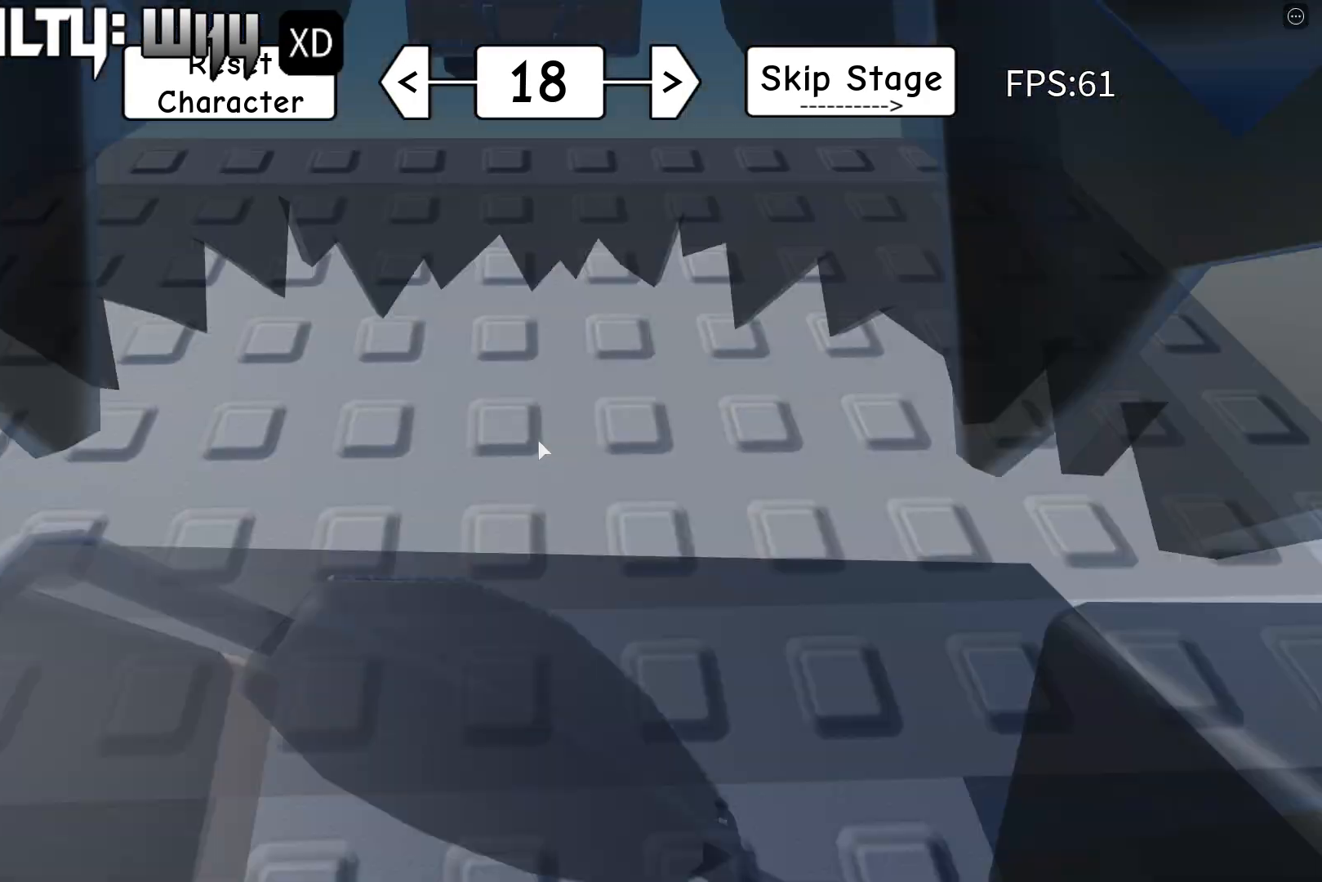
{"keys": ["space"], "events": [[33, "d", "up"], [33, "w", "up"], [133, "space", "down"], [133, "w", "down"], [217, "w", "up"]]}
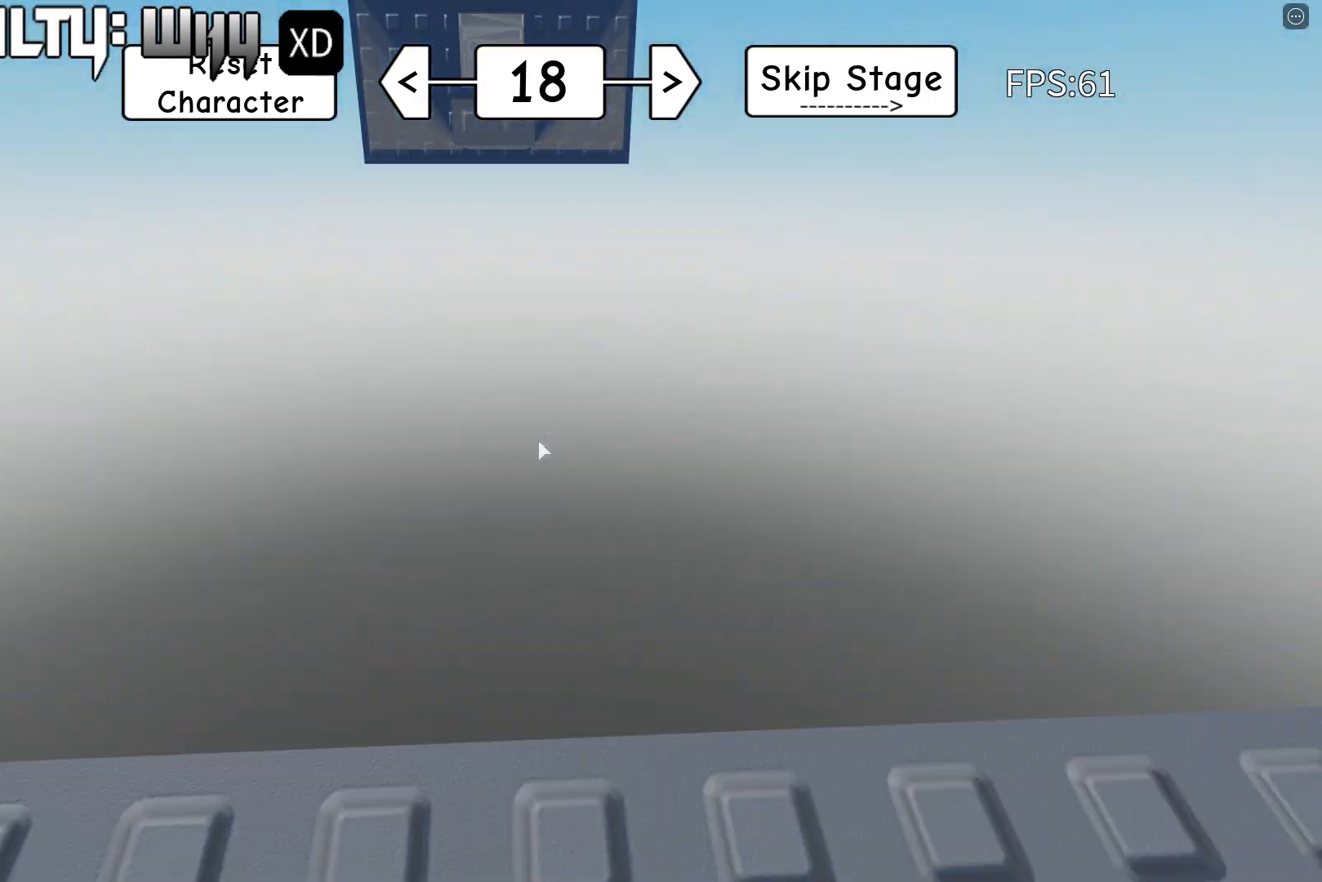
{"keys": [], "events": [[400, "space", "up"]]}
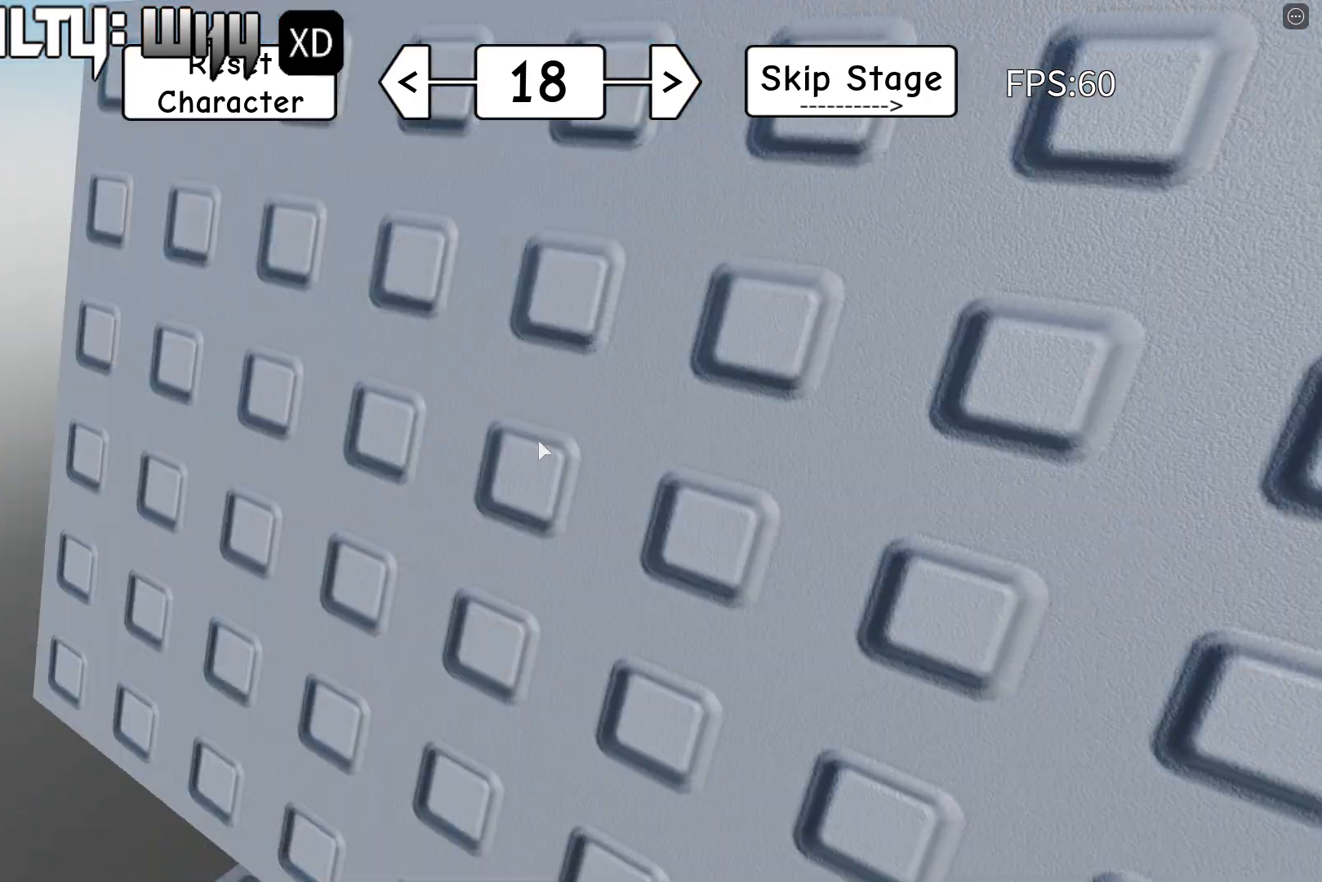
{"keys": ["w"], "events": [[33, "space", "down"], [100, "w", "down"], [133, "space", "up"], [300, "space", "down"], [350, "space", "up"]]}
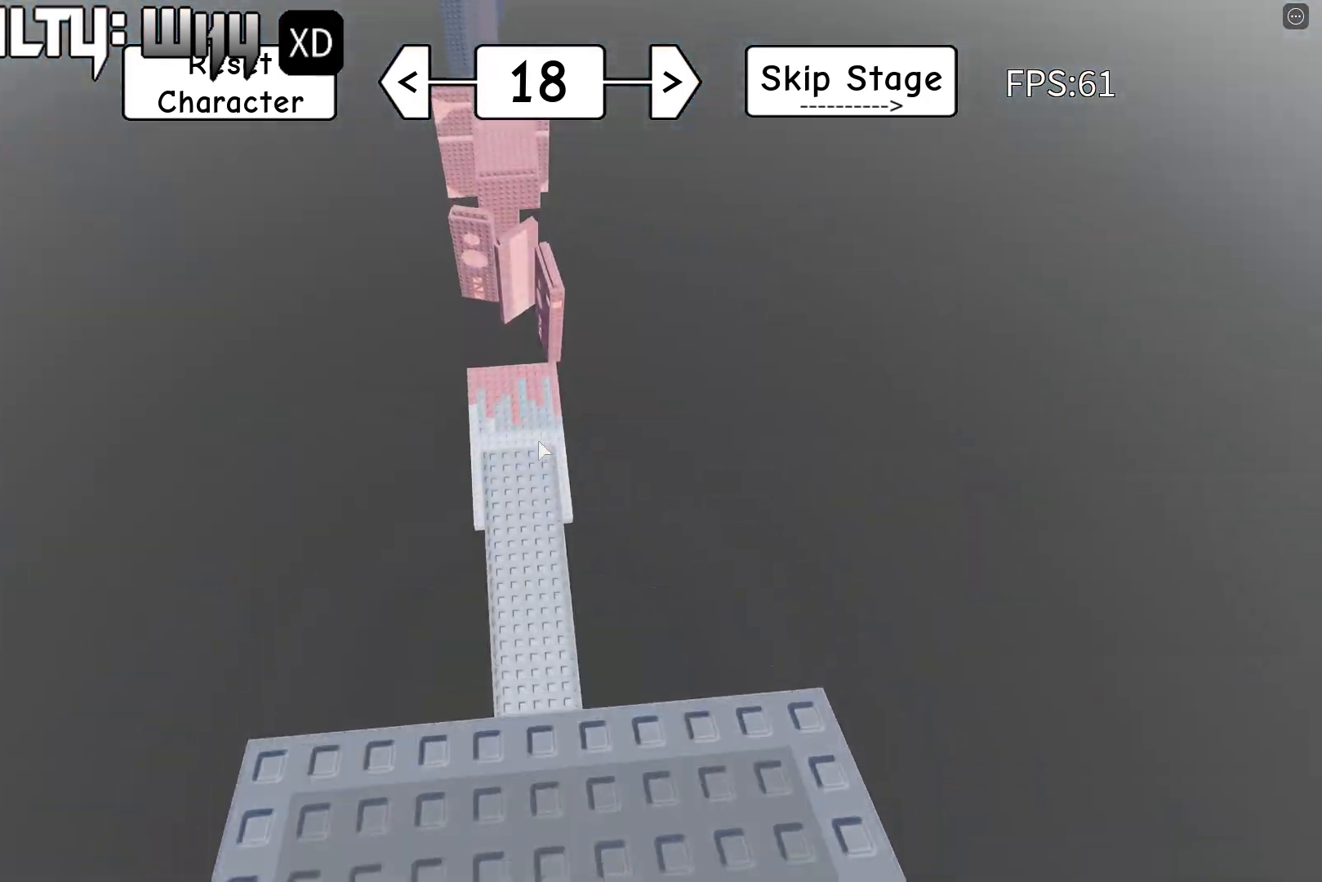
{"keys": ["w"], "events": [[100, "w", "up"], [233, "shift", "down"], [233, "w", "down"], [300, "shift", "up"]]}
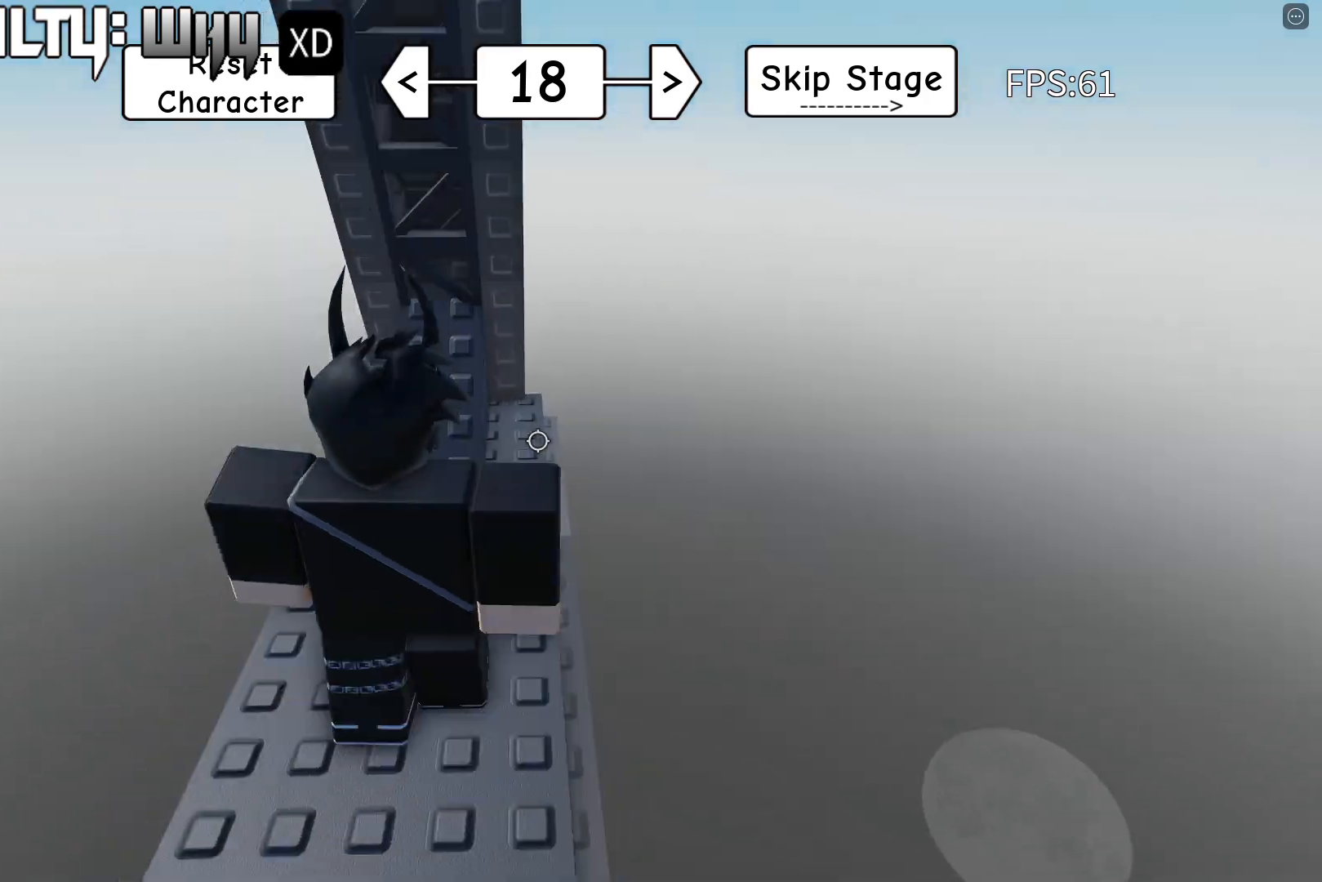
{"keys": ["w"], "events": []}
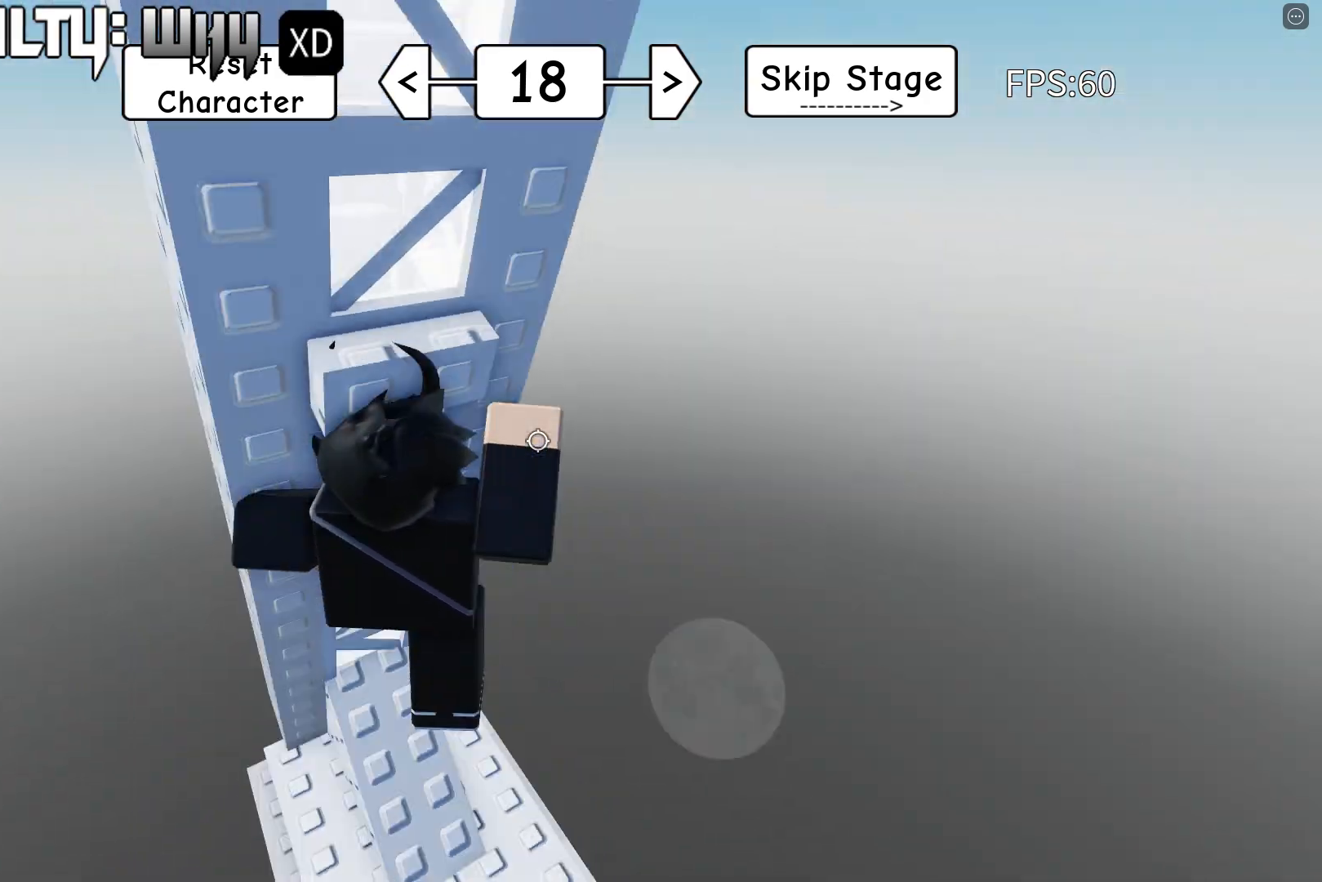
{"keys": ["w"], "events": []}
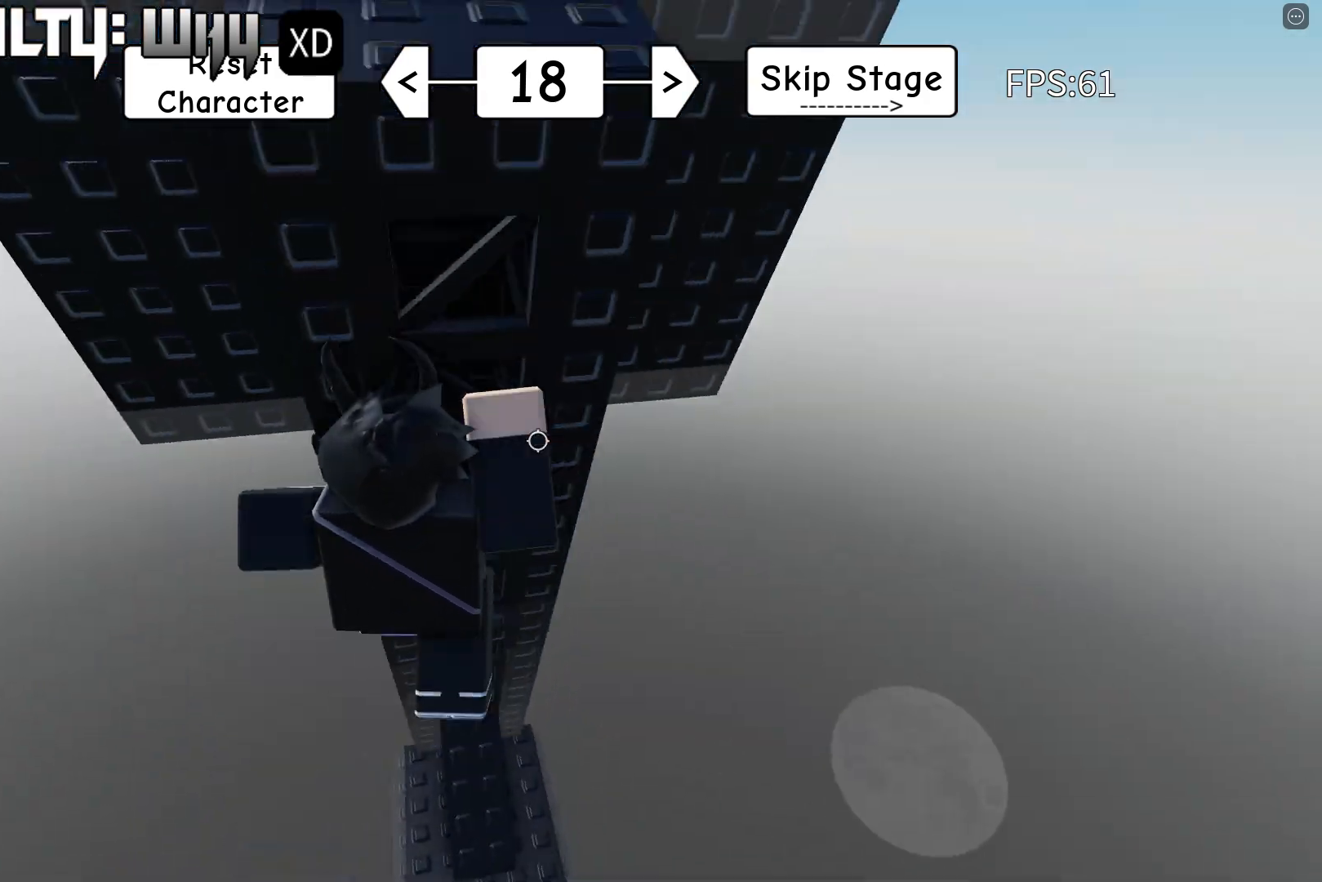
{"keys": [], "events": [[367, "shift", "down"], [417, "w", "up"], [433, "d", "down"], [433, "shift", "up"], [483, "d", "up"]]}
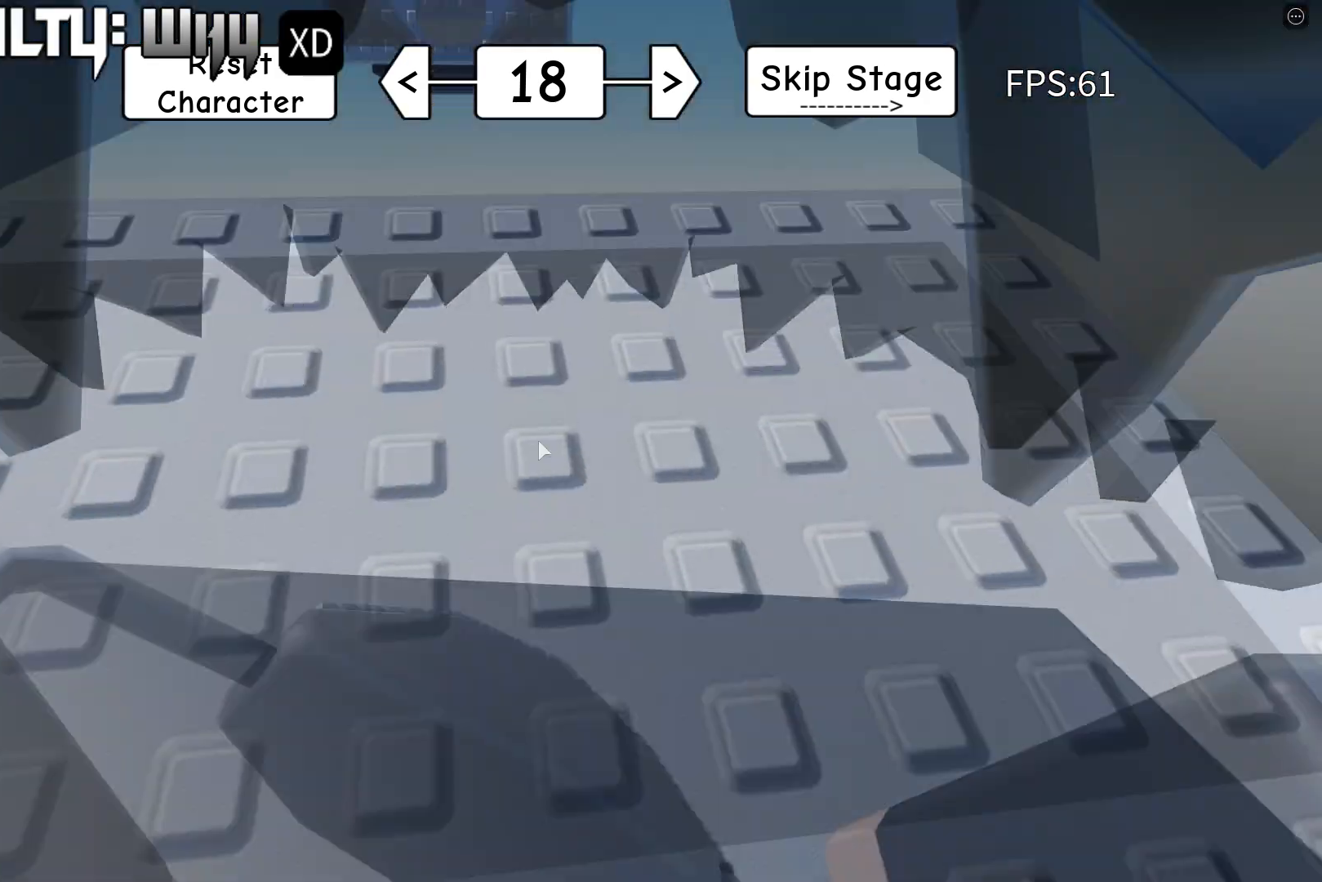
{"keys": ["space", "w"], "events": [[100, "w", "down"], [200, "space", "down"], [233, "w", "up"], [483, "w", "down"]]}
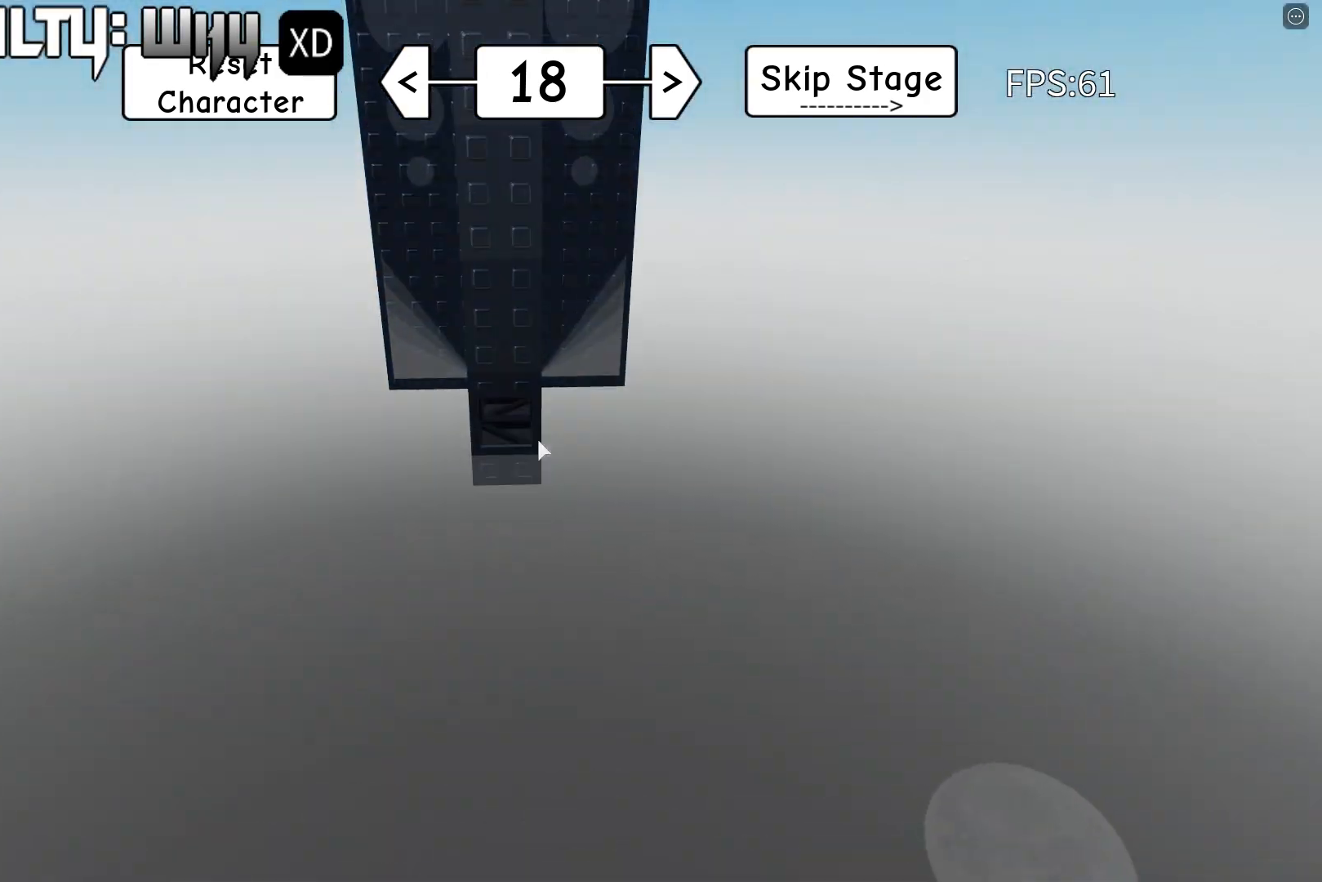
{"keys": ["space", "w"], "events": [[33, "space", "up"], [50, "w", "up"], [83, "d", "down"], [150, "d", "up"], [200, "space", "down"], [217, "w", "down"], [317, "space", "up"], [450, "space", "down"]]}
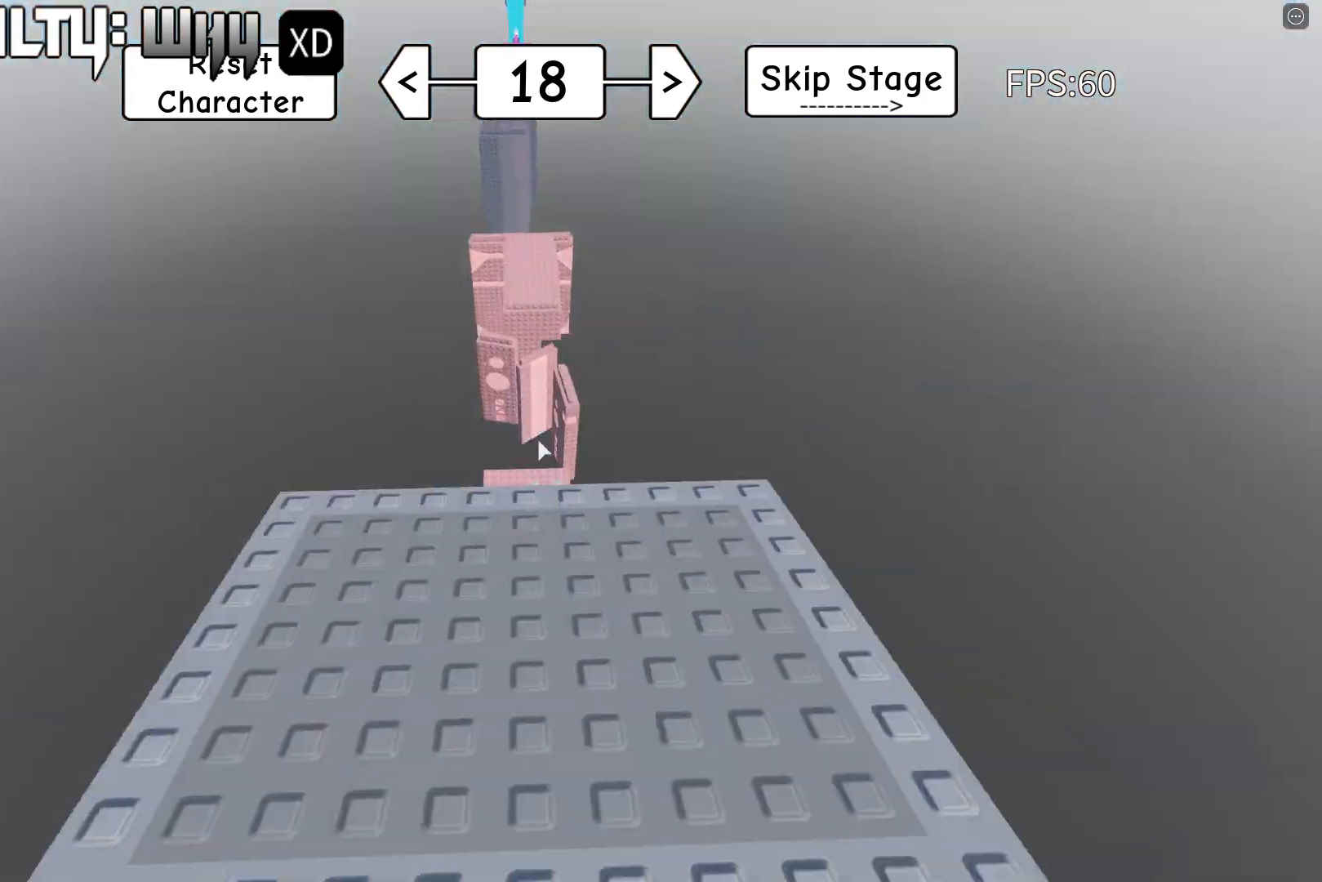
{"keys": ["w"], "events": [[33, "space", "up"], [333, "w", "up"], [483, "w", "down"]]}
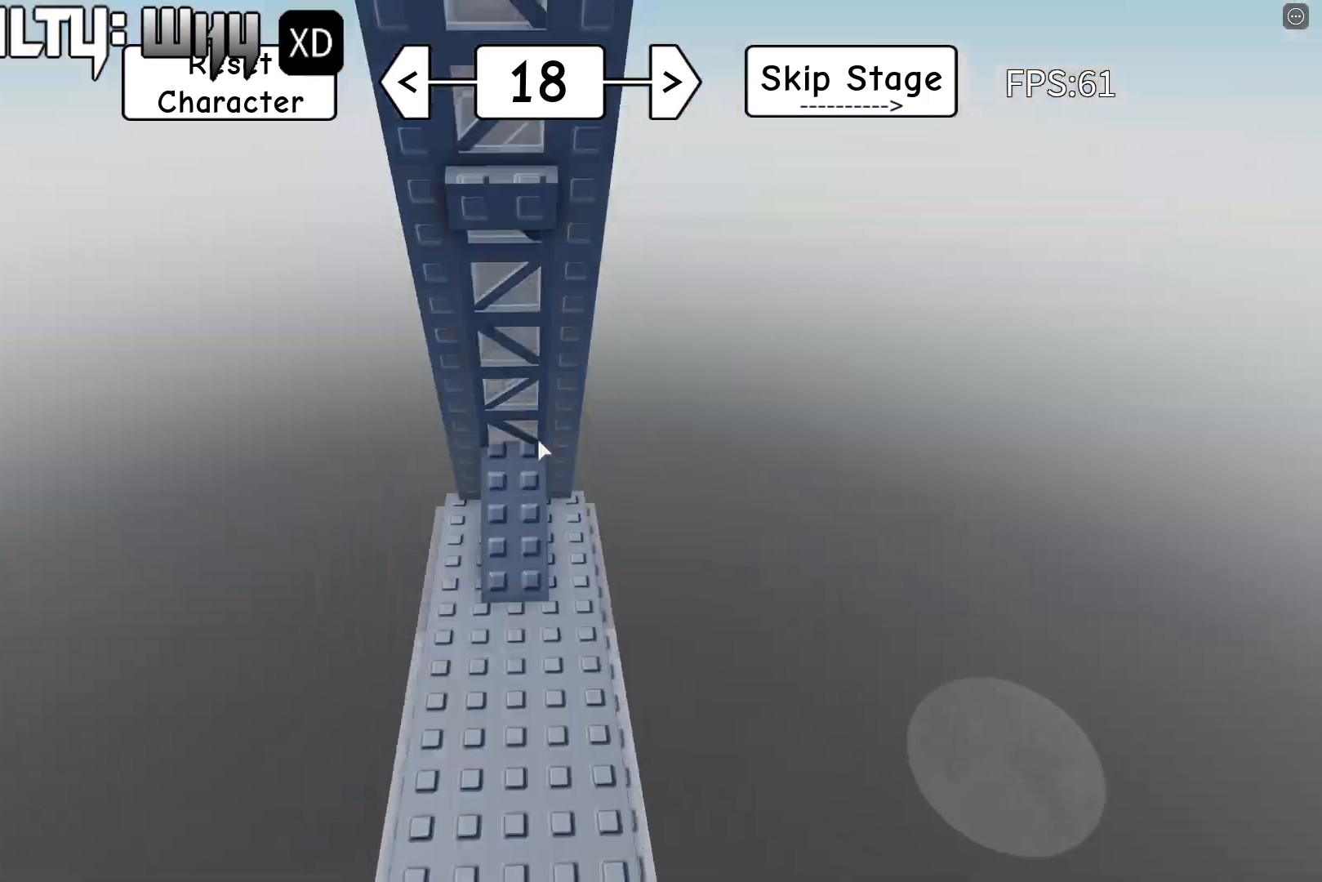
{"keys": ["w"], "events": [[50, "shift", "down"], [117, "shift", "up"]]}
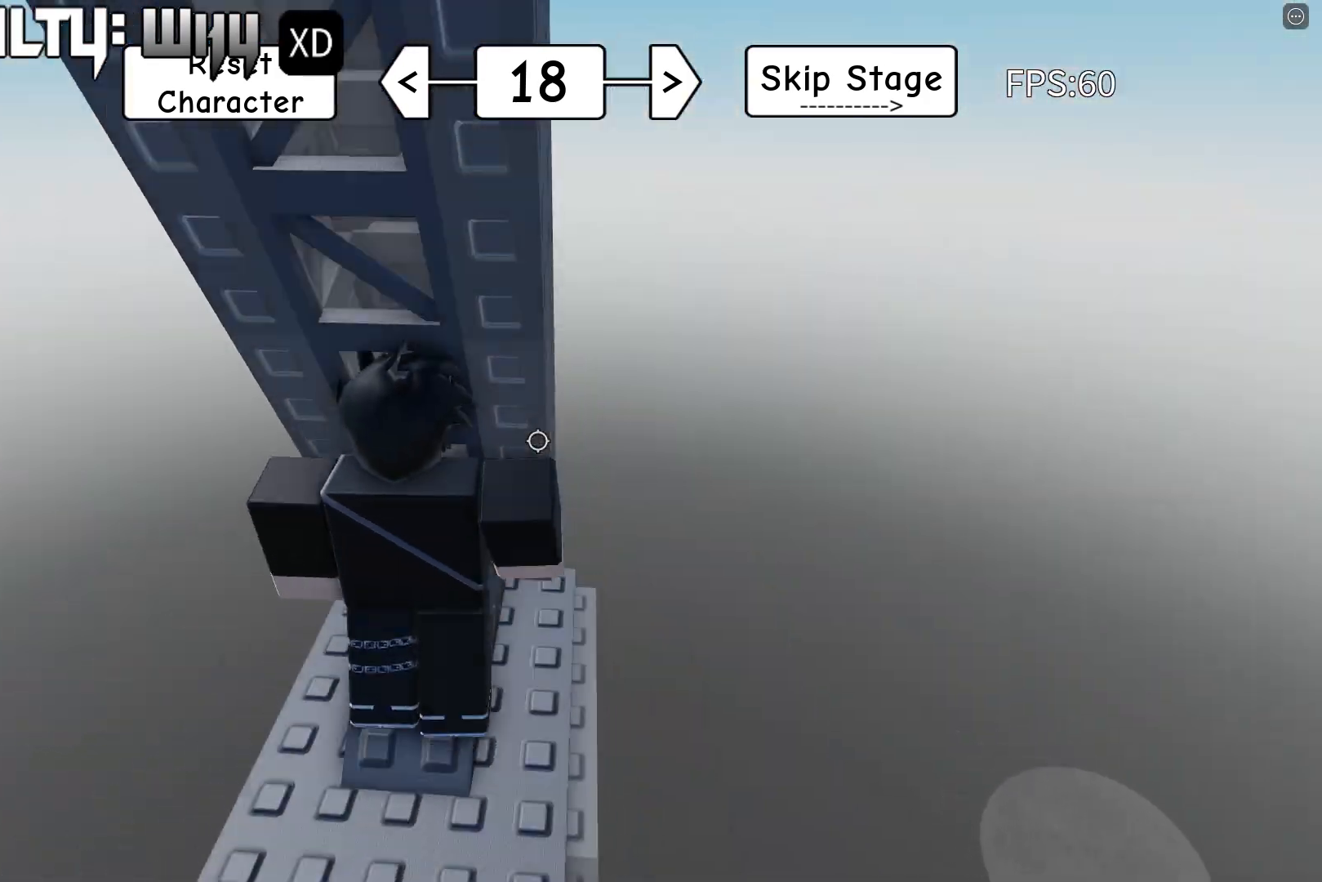
{"keys": ["w"], "events": []}
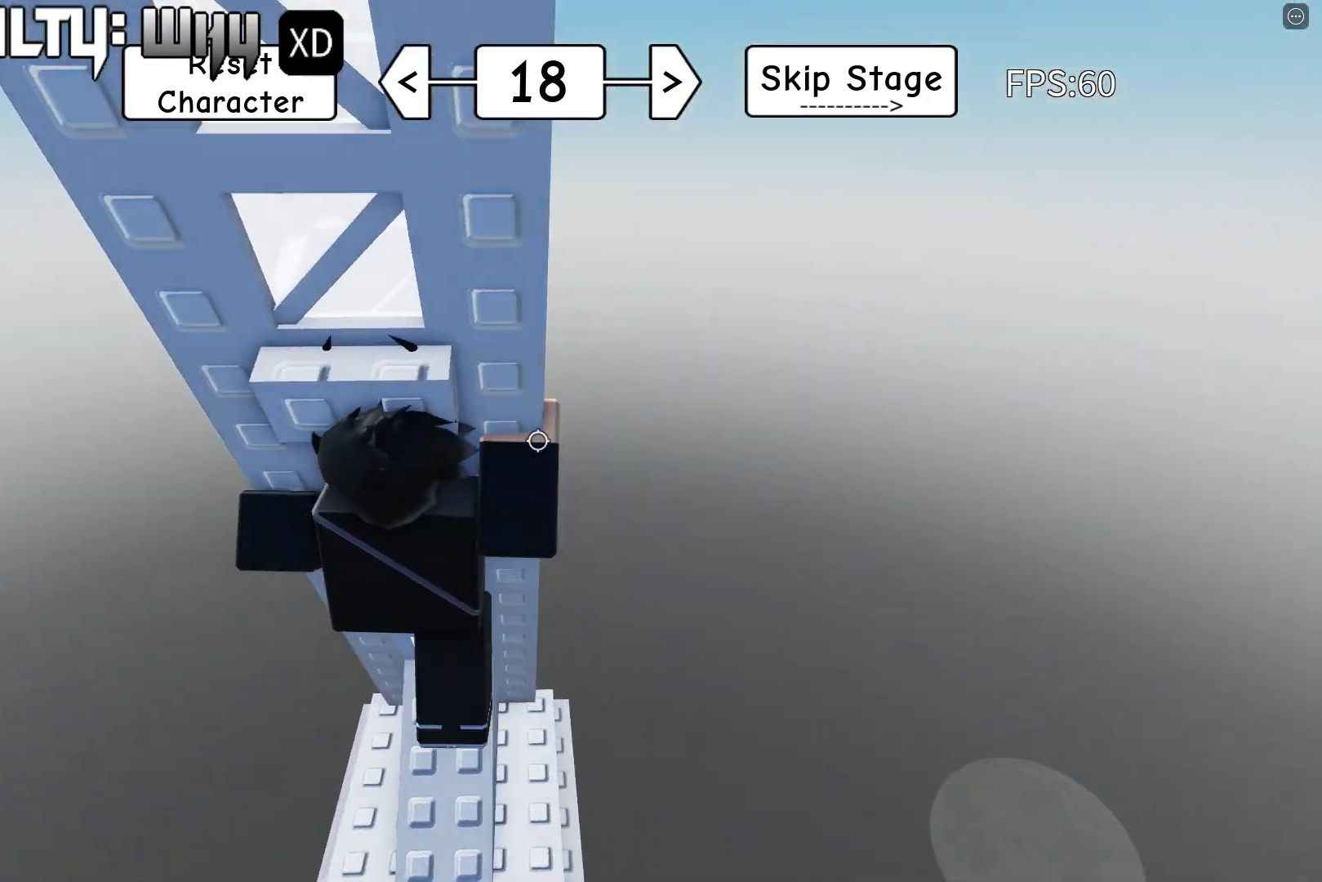
{"keys": ["w"], "events": []}
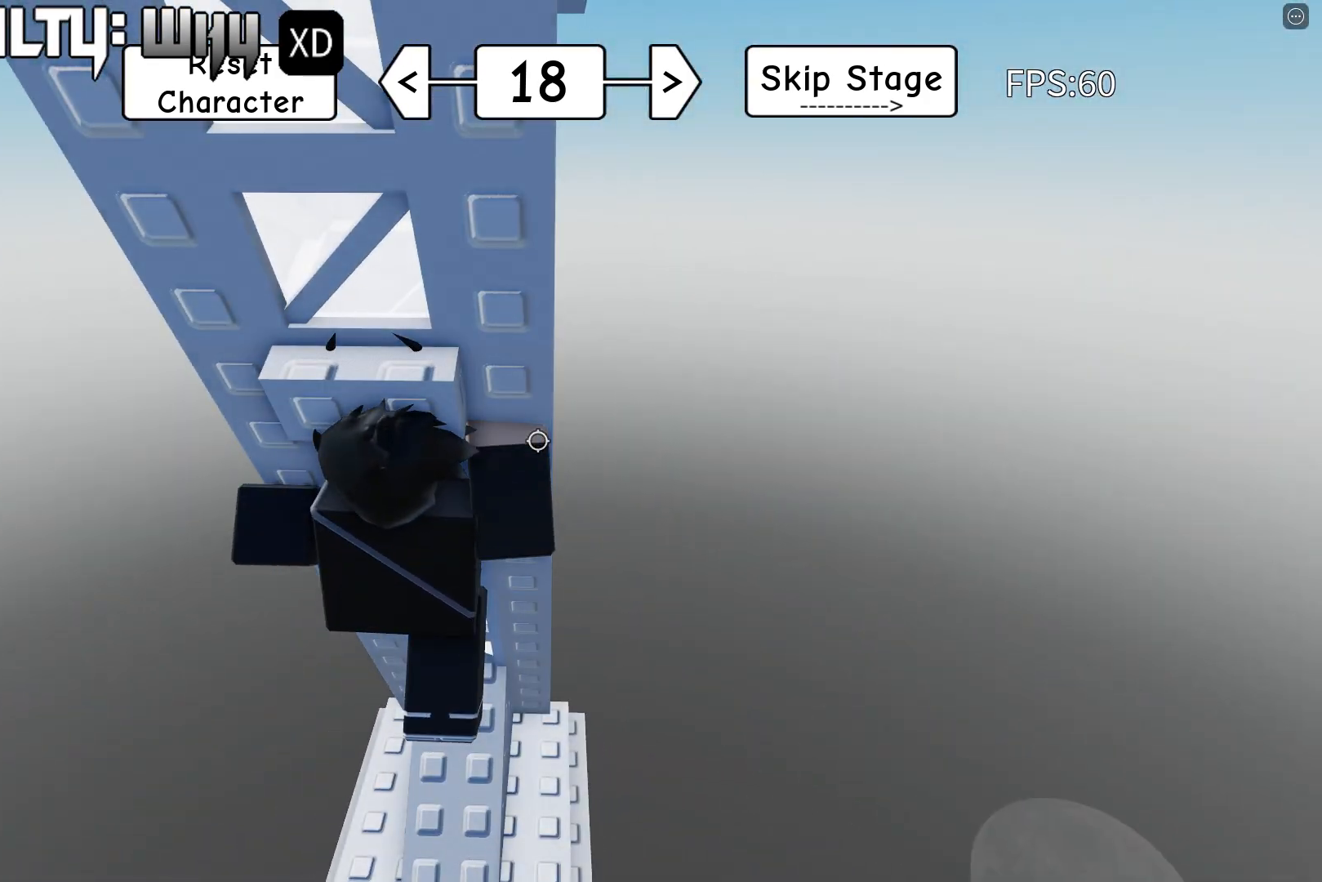
{"keys": ["w"], "events": []}
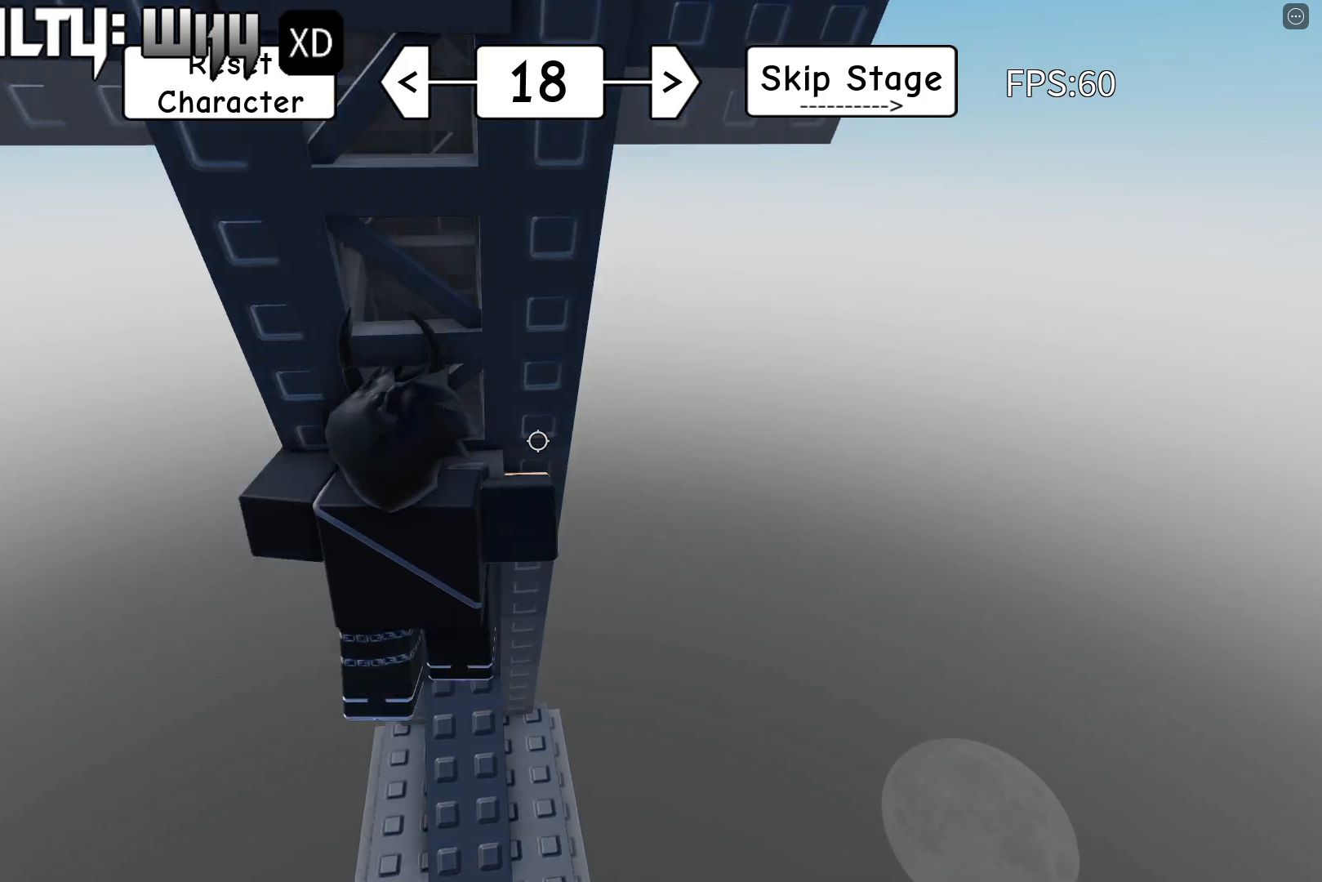
{"keys": ["w"], "events": []}
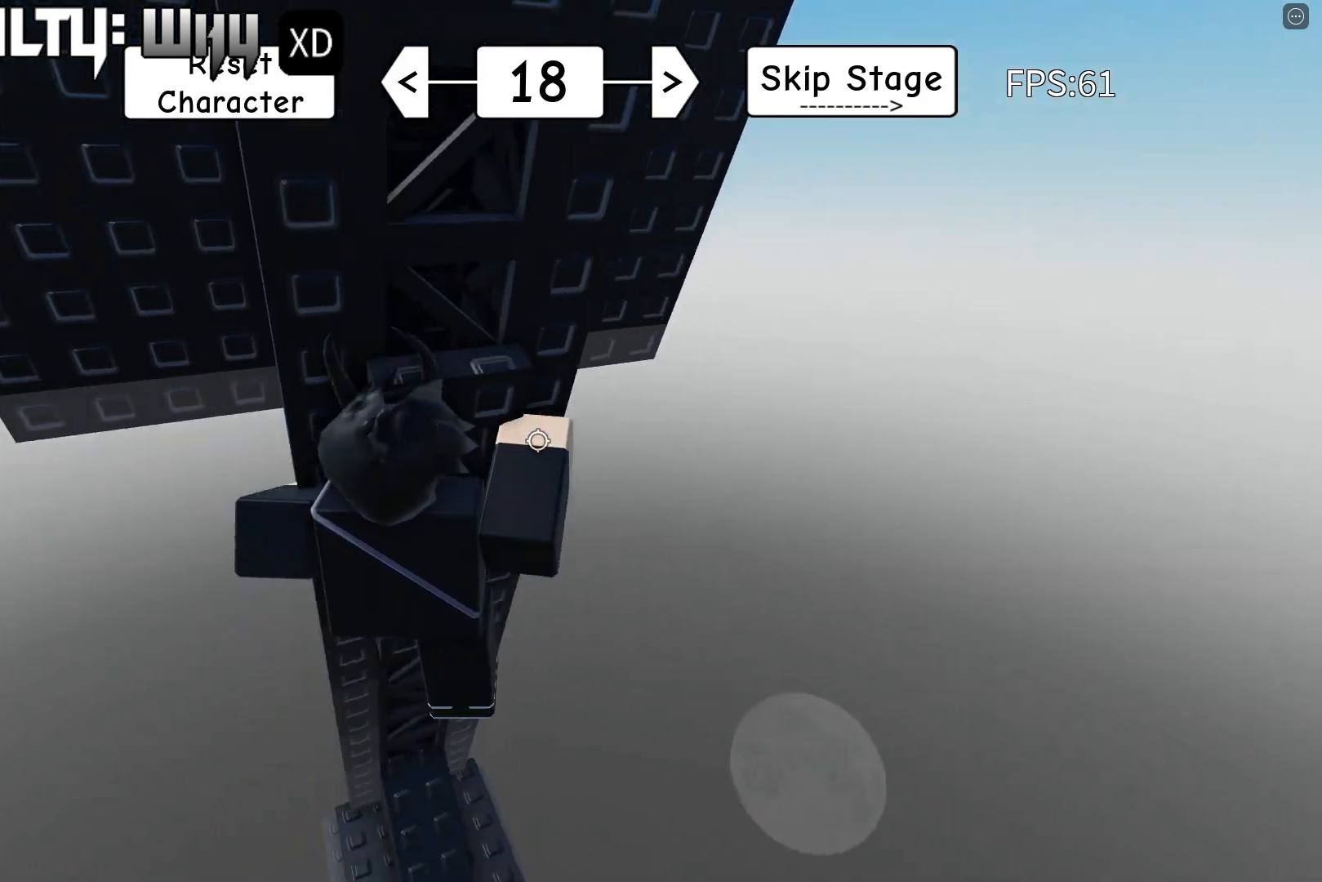
{"keys": ["w"], "events": []}
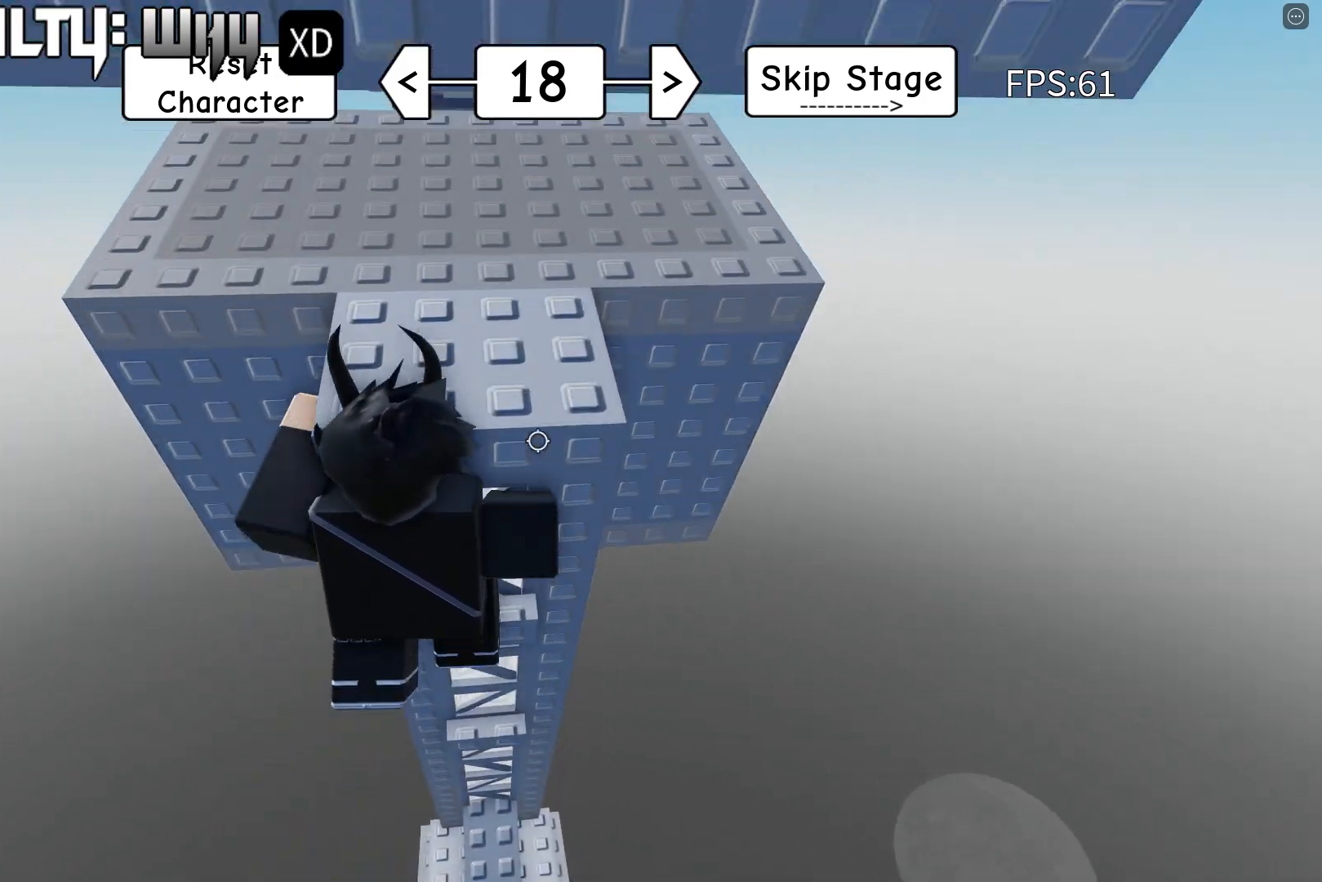
{"keys": ["space", "w"], "events": [[150, "shift", "down"], [283, "d", "down"], [300, "shift", "up"], [400, "d", "up"], [400, "space", "down"]]}
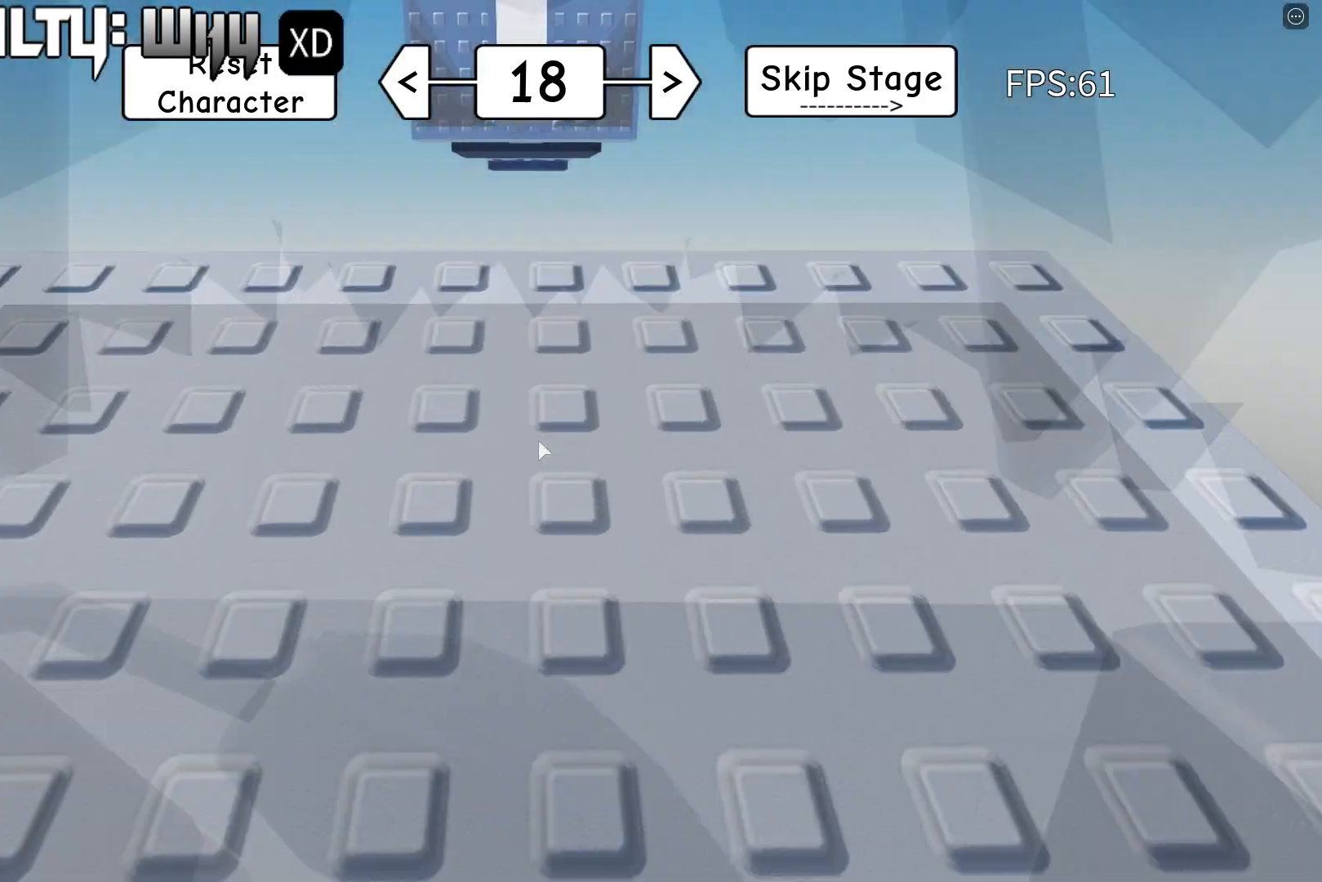
{"keys": ["space"], "events": [[83, "w", "up"]]}
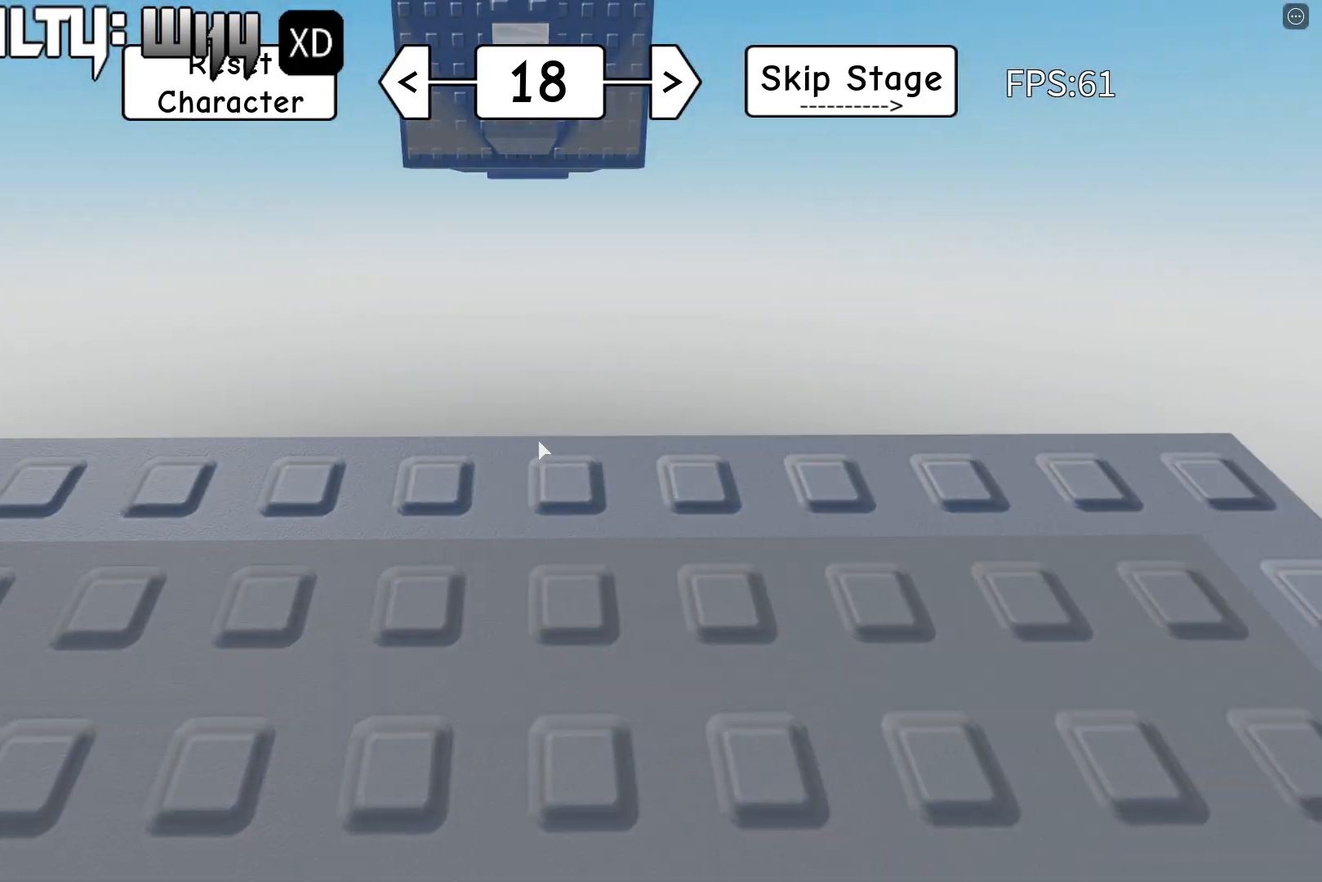
{"keys": ["space"], "events": []}
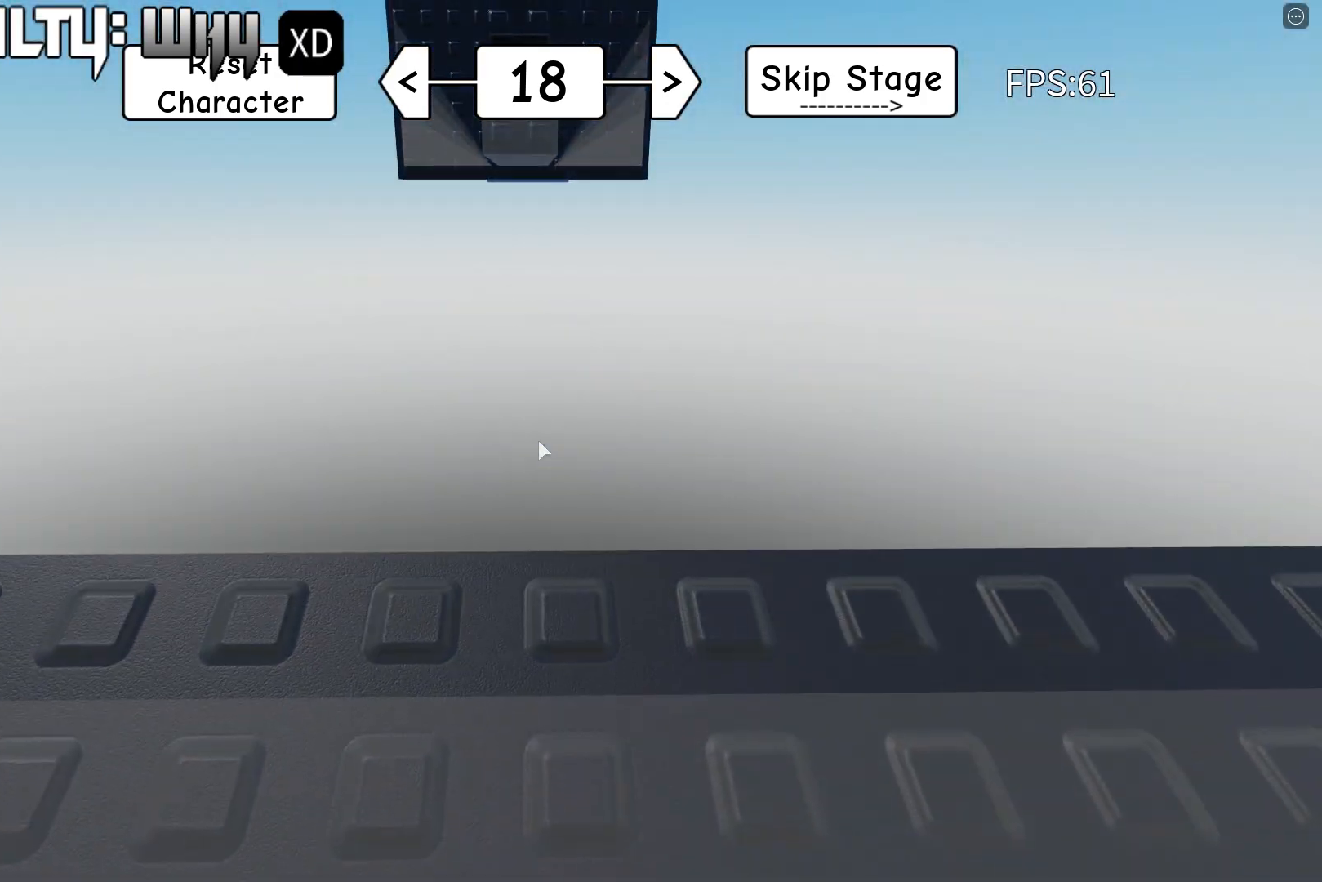
{"keys": ["space"], "events": []}
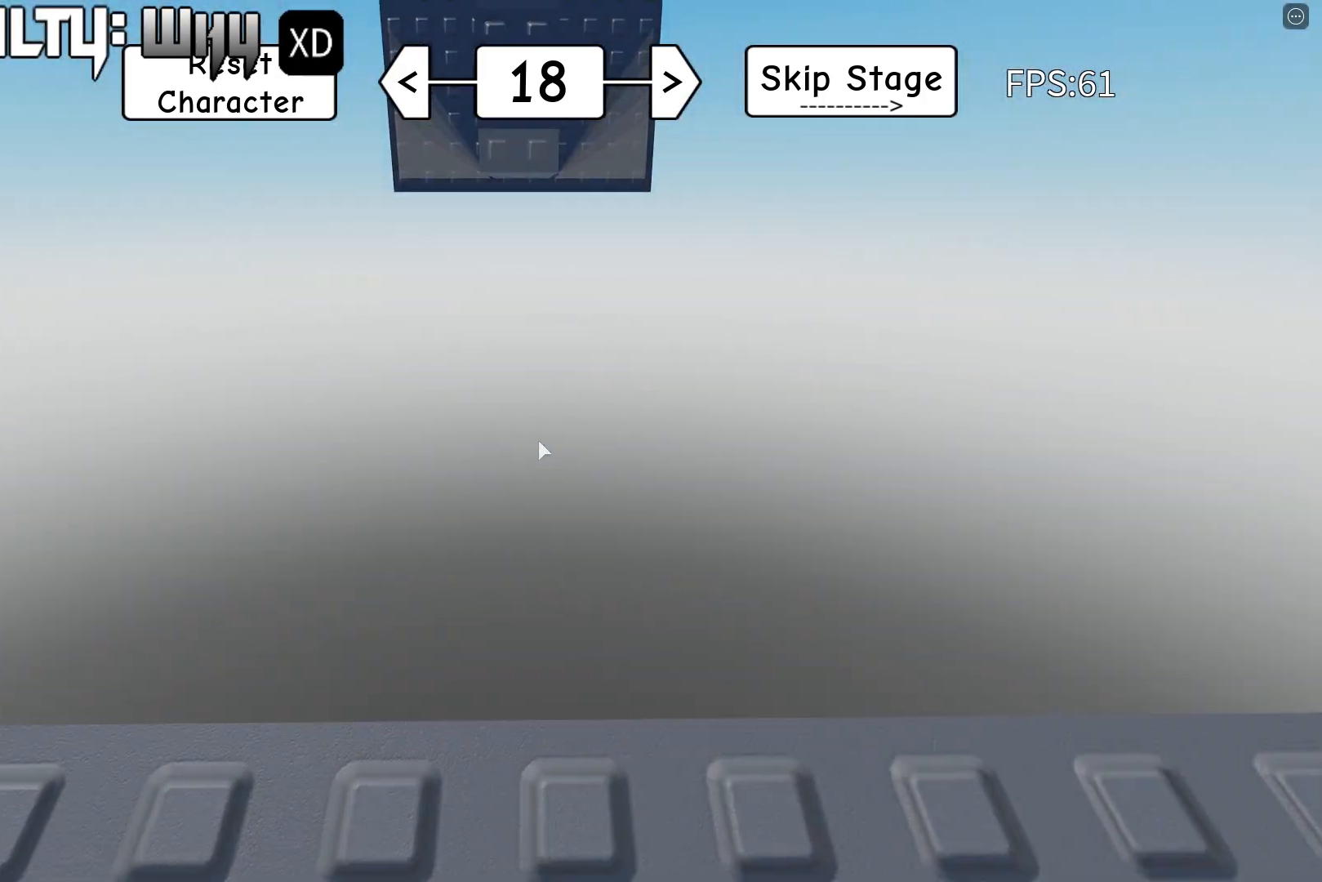
{"keys": ["space"], "events": []}